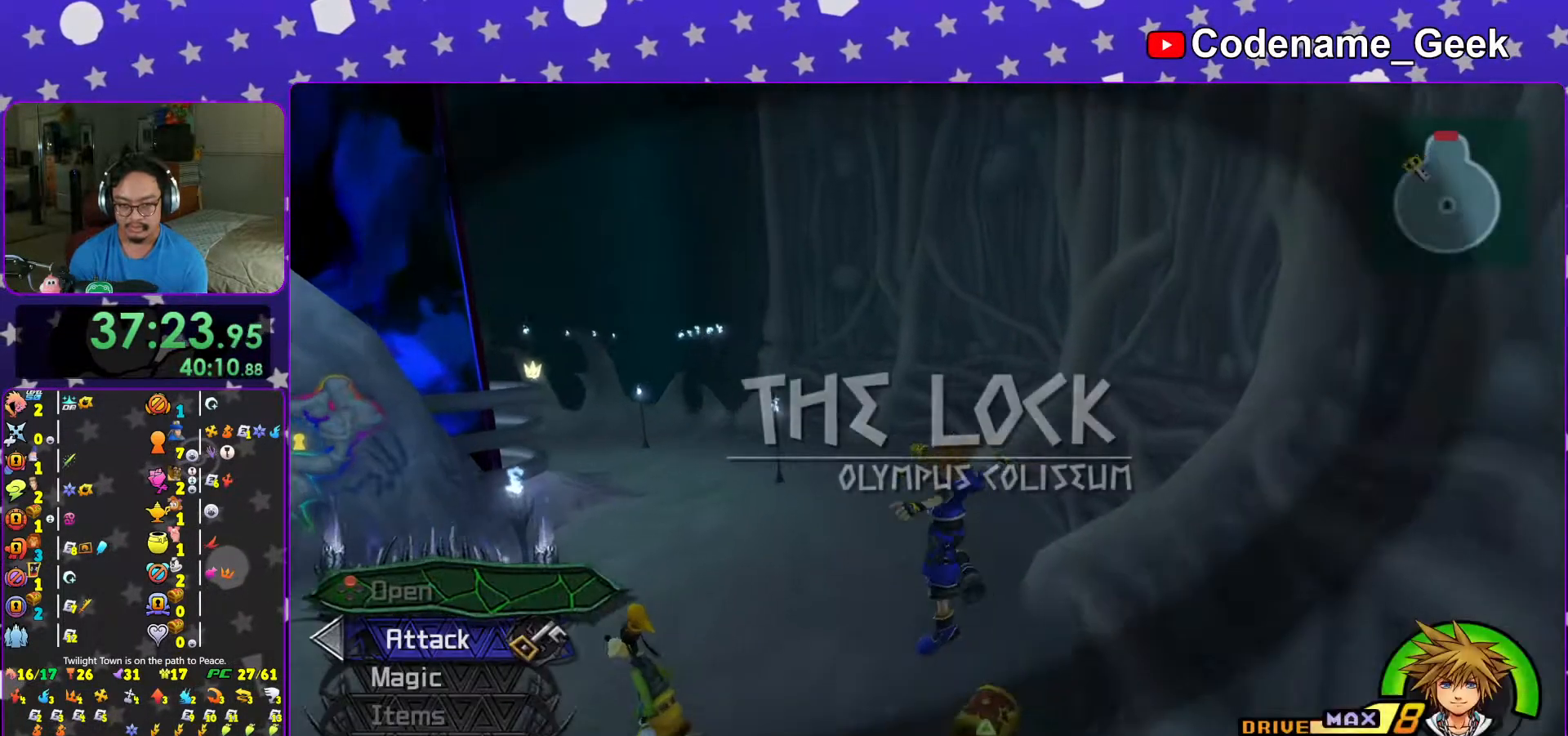
Gameplay with a controller (Nintendo layout); each line is a JSON object with the inputs held at the frame after it. "events" lists button and stick changes between this image and that frame as [ms after this image, input, new state], when the widget could be followed in between. Not read: L3 R3.
{"buttons": ["X"], "left_stick": "down", "right_stick": "down", "events": [[283, "left_stick", "up-right"], [367, "left_stick", "down-right"], [417, "left_stick", "down"], [417, "right_stick", "down"], [467, "X", "down"]]}
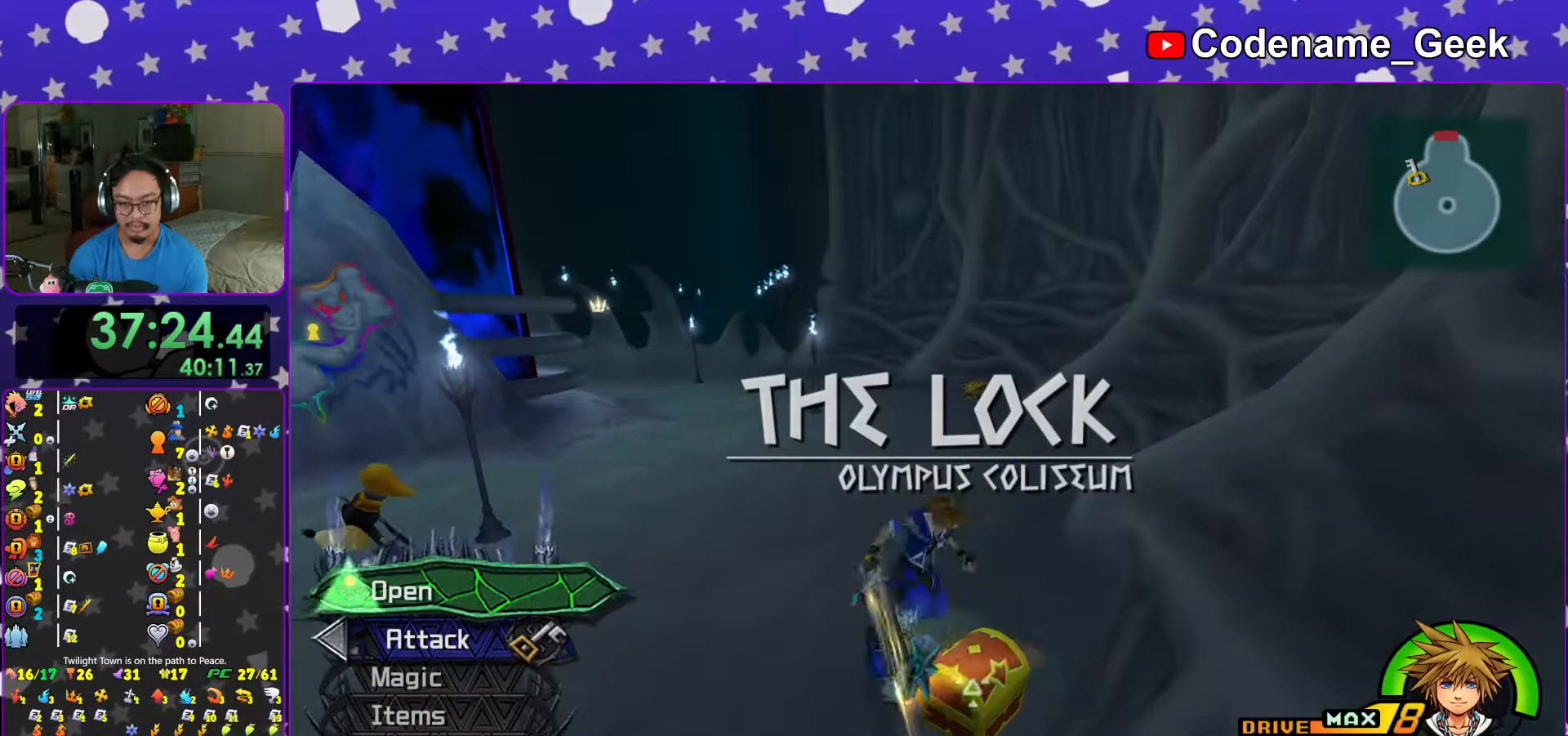
{"buttons": ["L1"], "left_stick": "center", "right_stick": "center", "events": [[17, "left_stick", "center"], [17, "right_stick", "center"], [67, "X", "up"], [167, "X", "down"], [217, "L1", "down"], [267, "X", "up"], [317, "L1", "up"], [367, "X", "down"], [467, "X", "up"], [483, "L1", "down"]]}
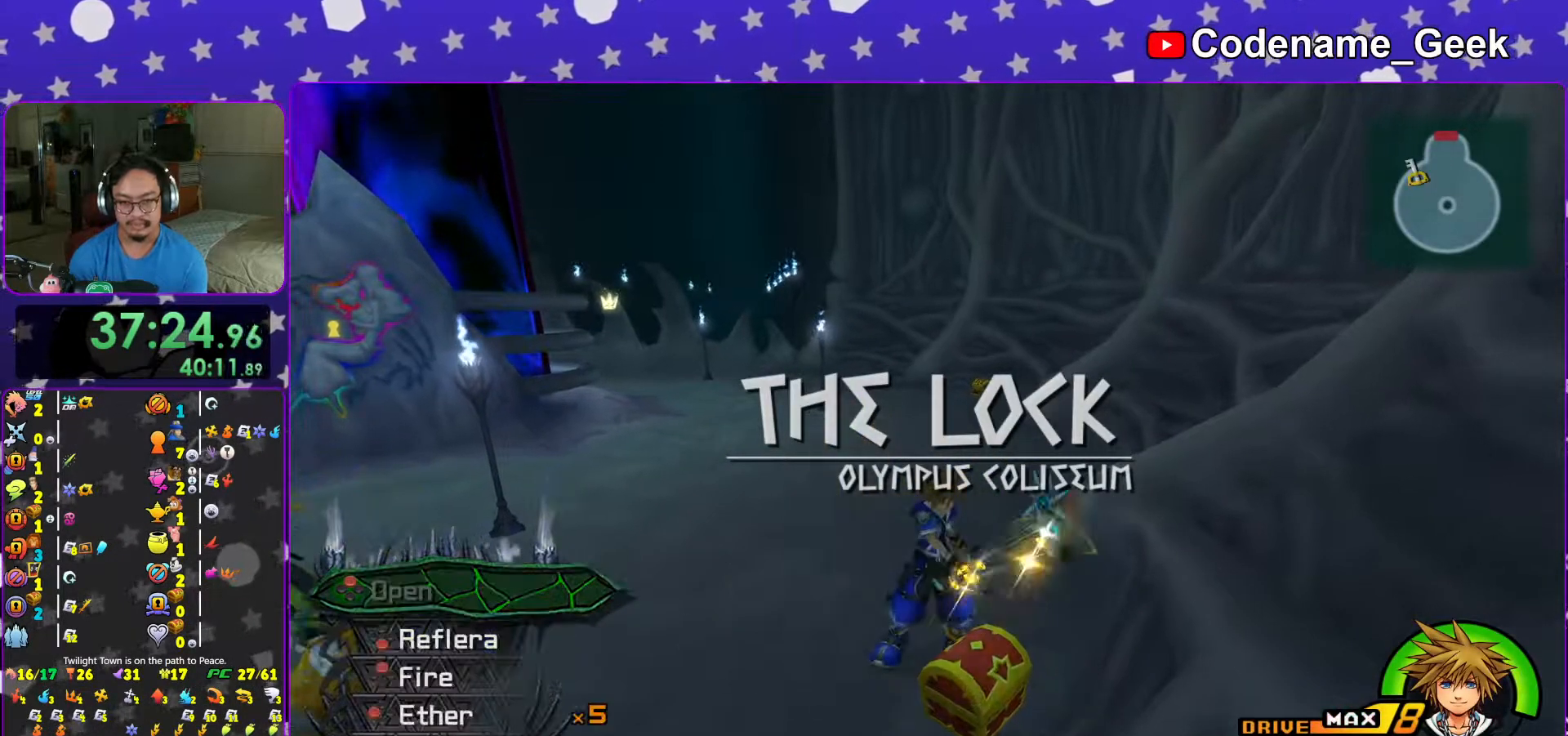
{"buttons": [], "left_stick": "up", "right_stick": "center", "events": [[67, "L1", "up"], [67, "X", "down"], [117, "X", "up"], [217, "L1", "down"], [267, "L1", "up"], [467, "left_stick", "up"]]}
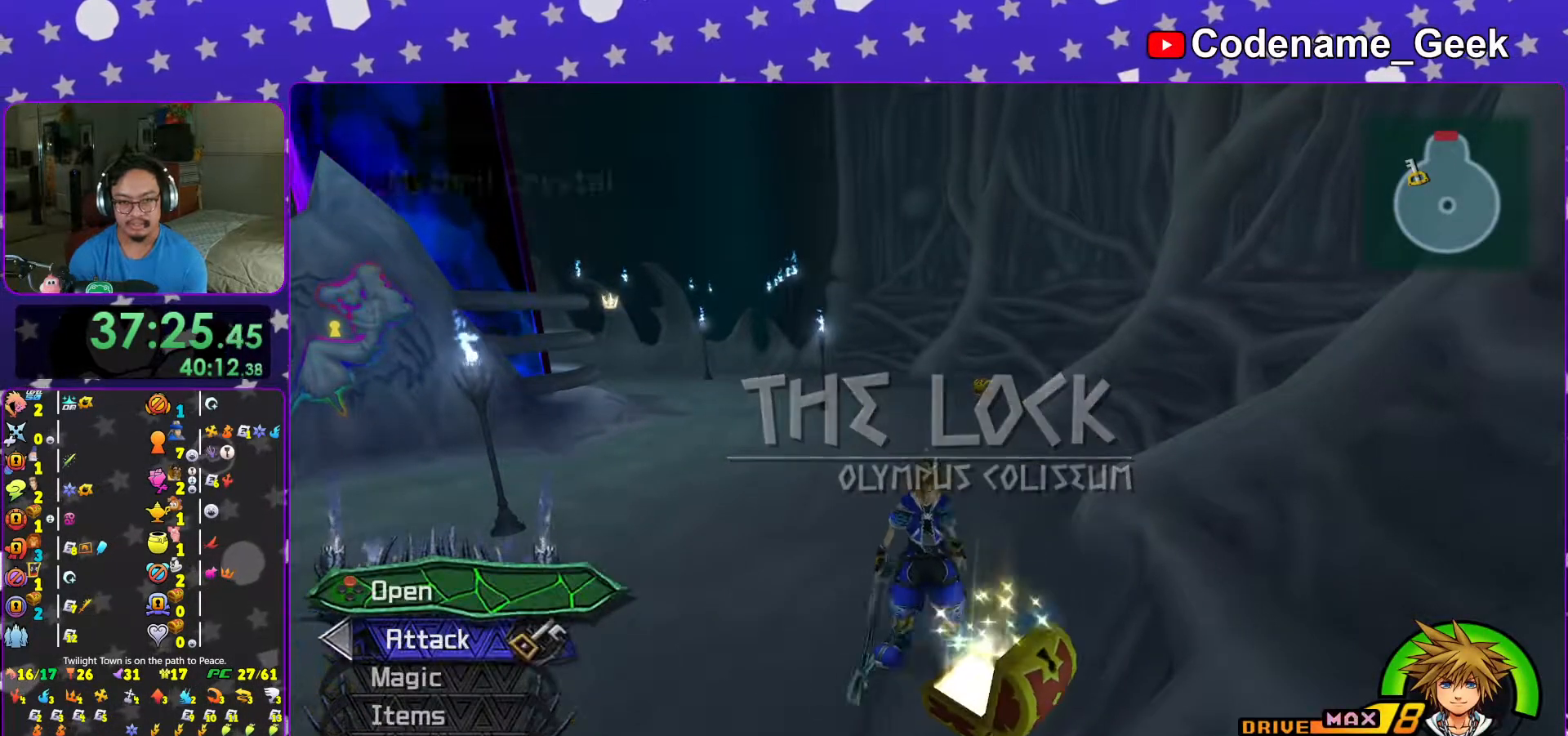
{"buttons": ["Y"], "left_stick": "up", "right_stick": "center", "events": [[83, "B", "down"], [183, "B", "up"], [267, "B", "down"], [367, "B", "up"], [367, "Y", "down"]]}
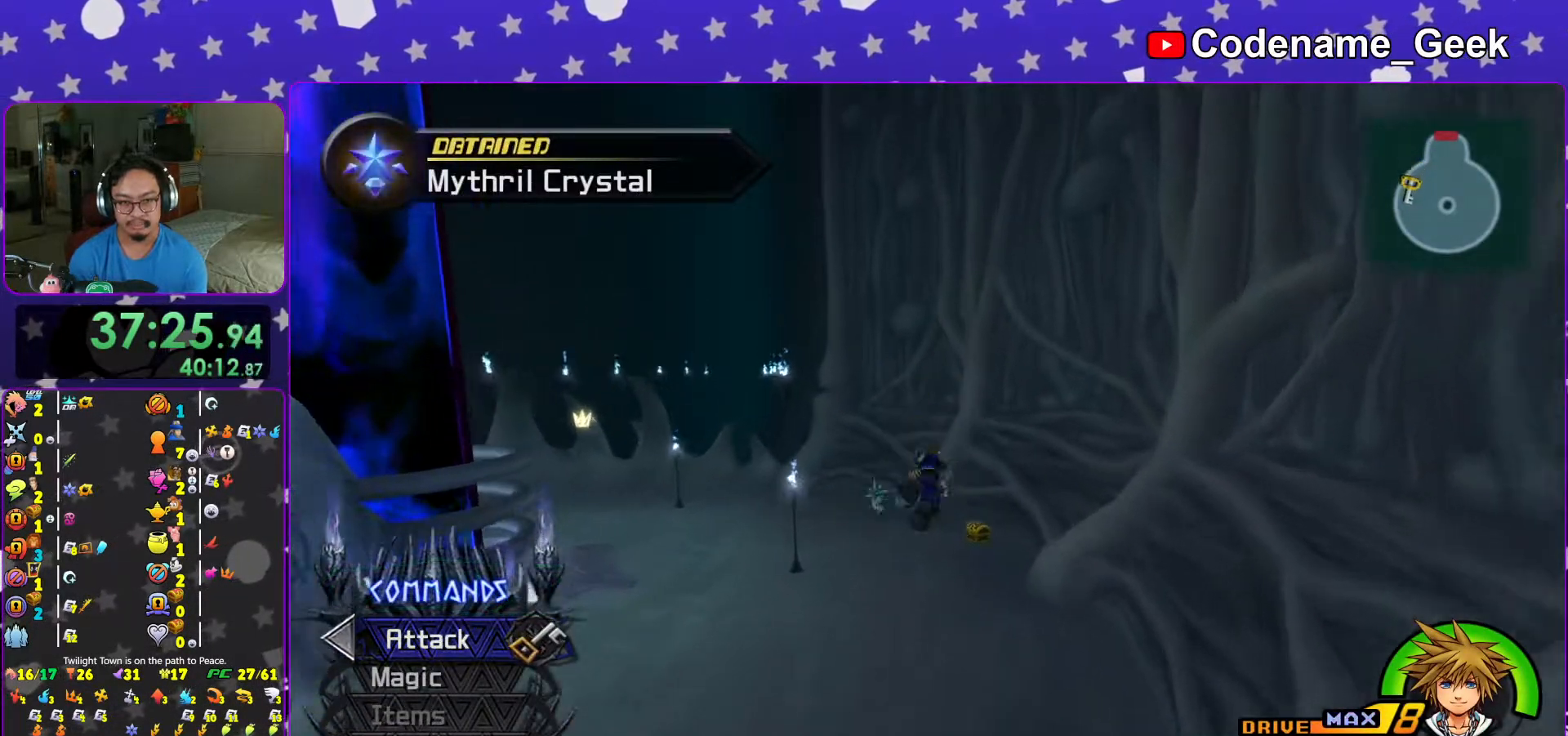
{"buttons": [], "left_stick": "right", "right_stick": "left", "events": [[83, "Y", "up"], [117, "L1", "down"], [167, "L1", "up"], [267, "left_stick", "center"], [333, "left_stick", "right"], [417, "right_stick", "left"]]}
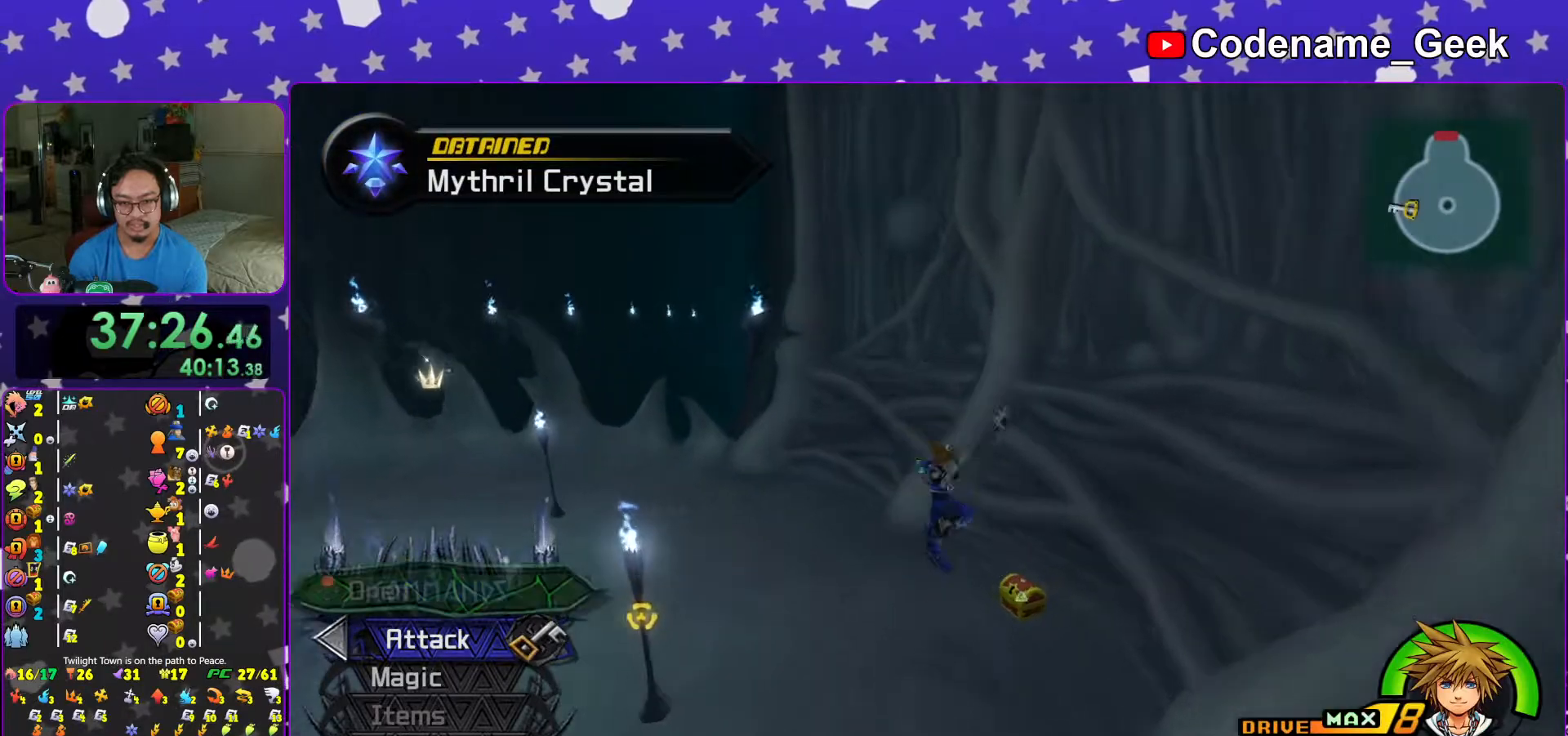
{"buttons": [], "left_stick": "right", "right_stick": "left", "events": [[17, "right_stick", "up-left"], [217, "right_stick", "left"], [367, "X", "down"], [483, "X", "up"]]}
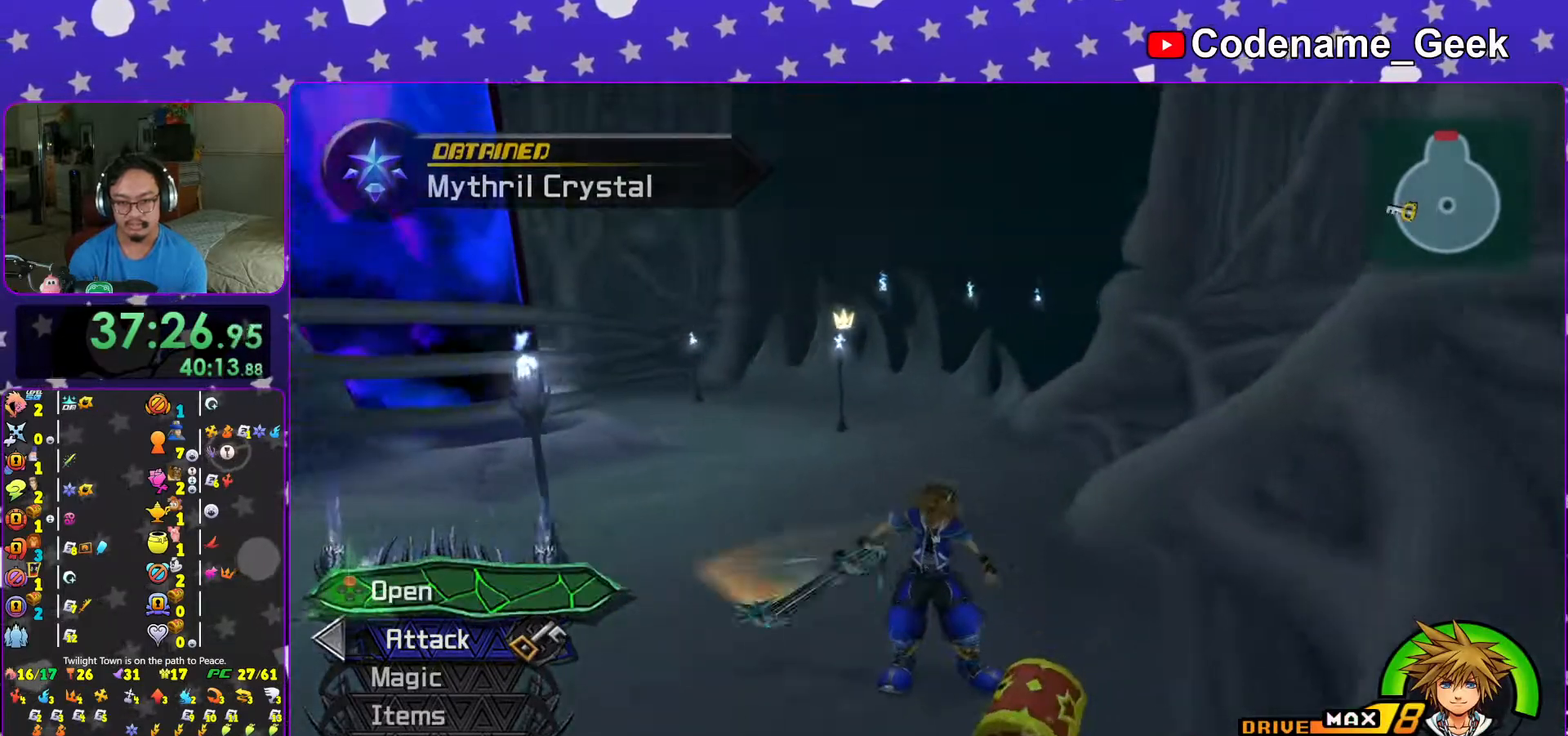
{"buttons": ["L1"], "left_stick": "center", "right_stick": "center", "events": [[67, "left_stick", "center"], [117, "X", "down"], [117, "right_stick", "center"], [167, "X", "up"], [283, "X", "down"], [383, "X", "up"], [417, "right_stick", "down-right"], [467, "L1", "down"], [483, "right_stick", "center"]]}
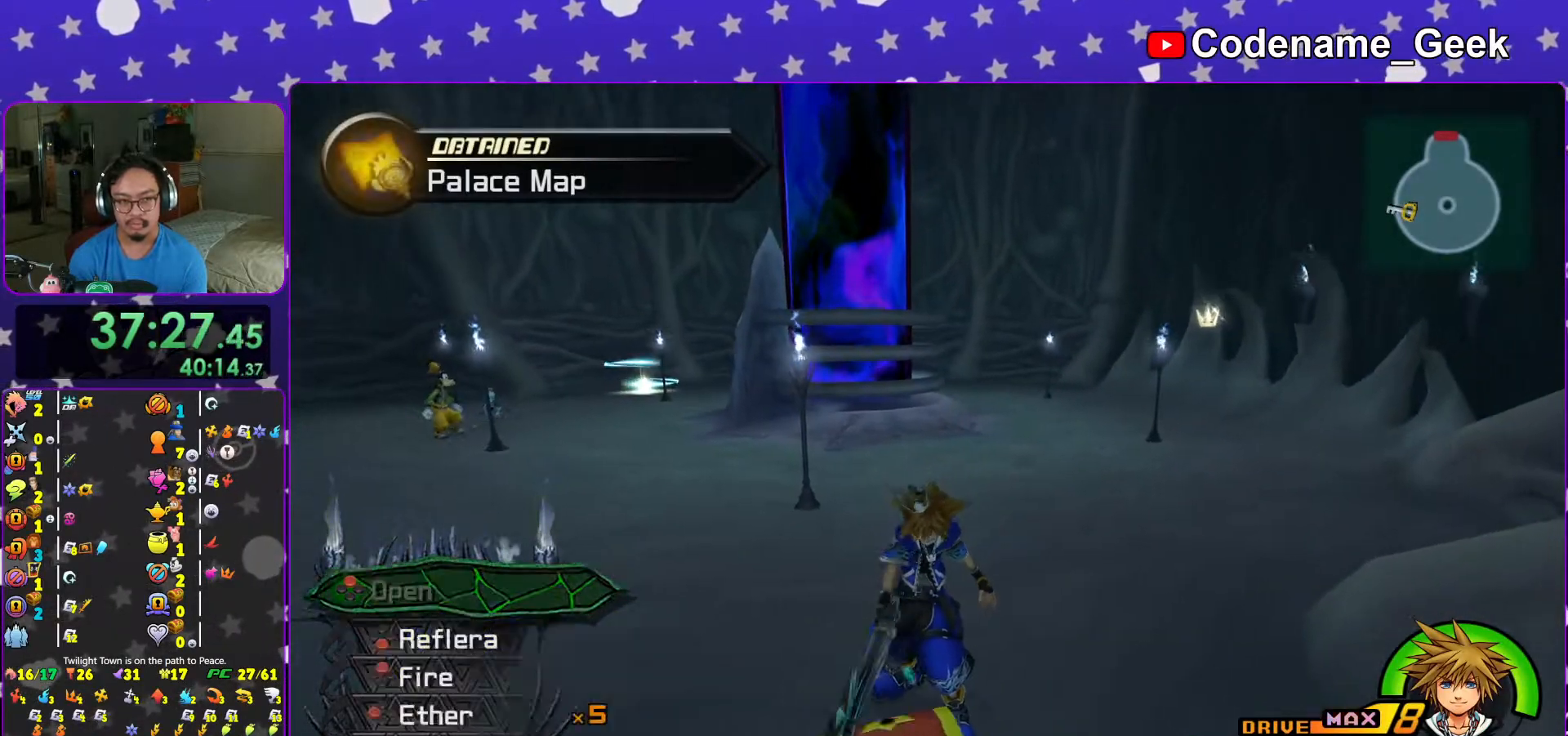
{"buttons": [], "left_stick": "up-right", "right_stick": "center", "events": [[17, "L1", "up"], [17, "X", "down"], [117, "X", "up"], [183, "X", "down"], [233, "L1", "down"], [283, "L1", "up"], [333, "left_stick", "up-right"], [367, "X", "up"]]}
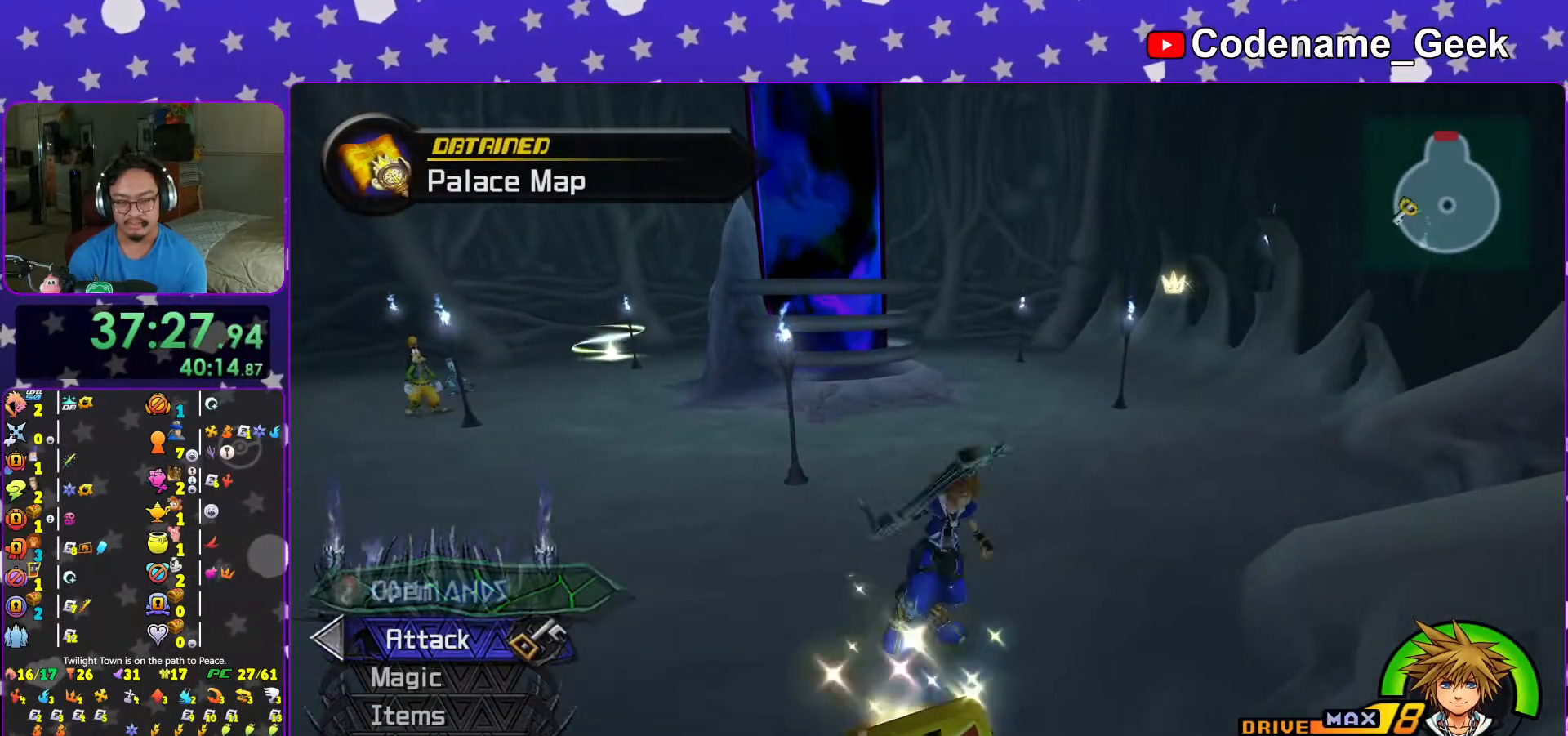
{"buttons": ["Y"], "left_stick": "up-right", "right_stick": "left", "events": [[17, "B", "down"], [117, "B", "up"], [183, "B", "down"], [317, "B", "up"], [317, "Y", "down"], [467, "right_stick", "left"]]}
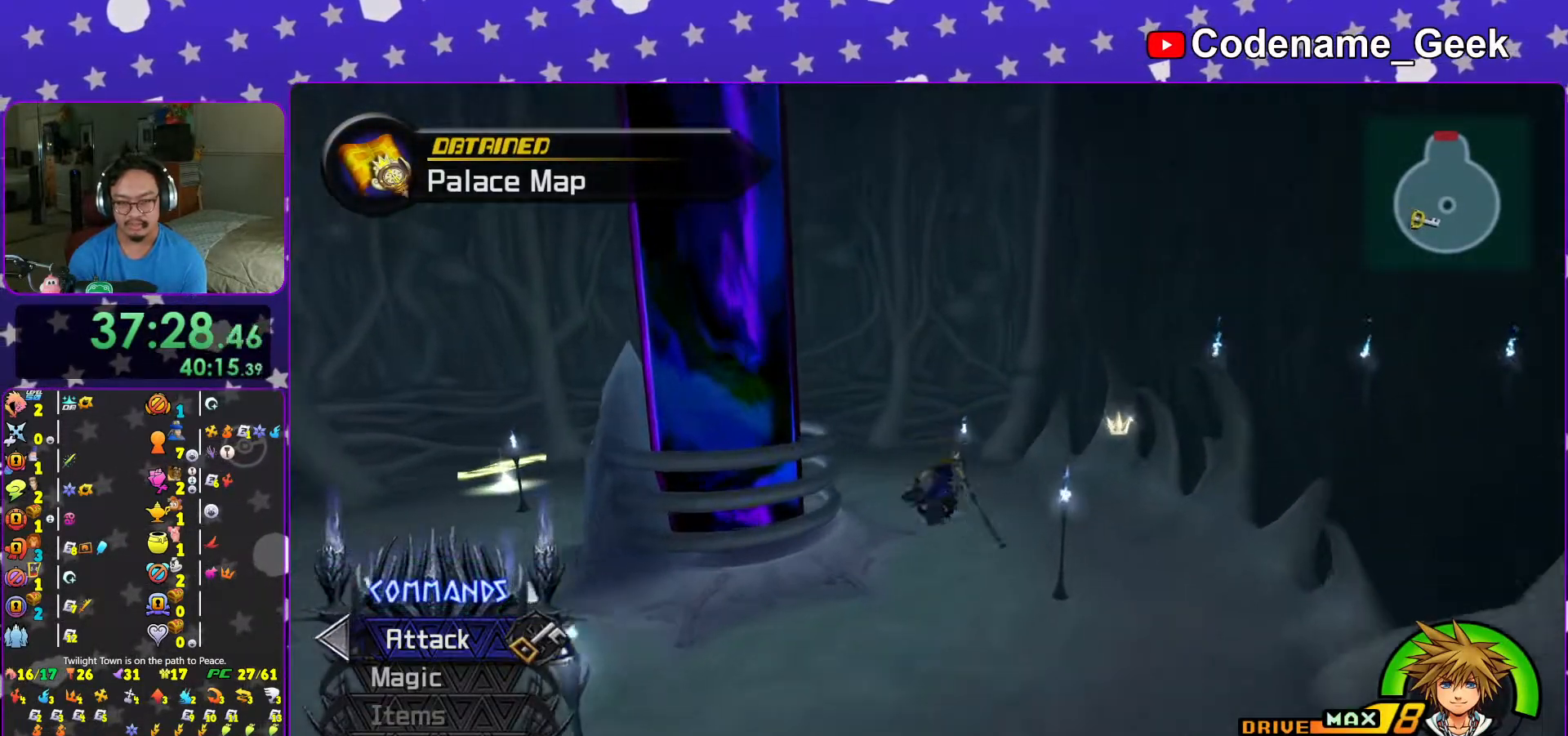
{"buttons": ["Y"], "left_stick": "up", "right_stick": "center", "events": [[67, "left_stick", "up"], [117, "right_stick", "center"], [267, "right_stick", "left"], [317, "right_stick", "center"]]}
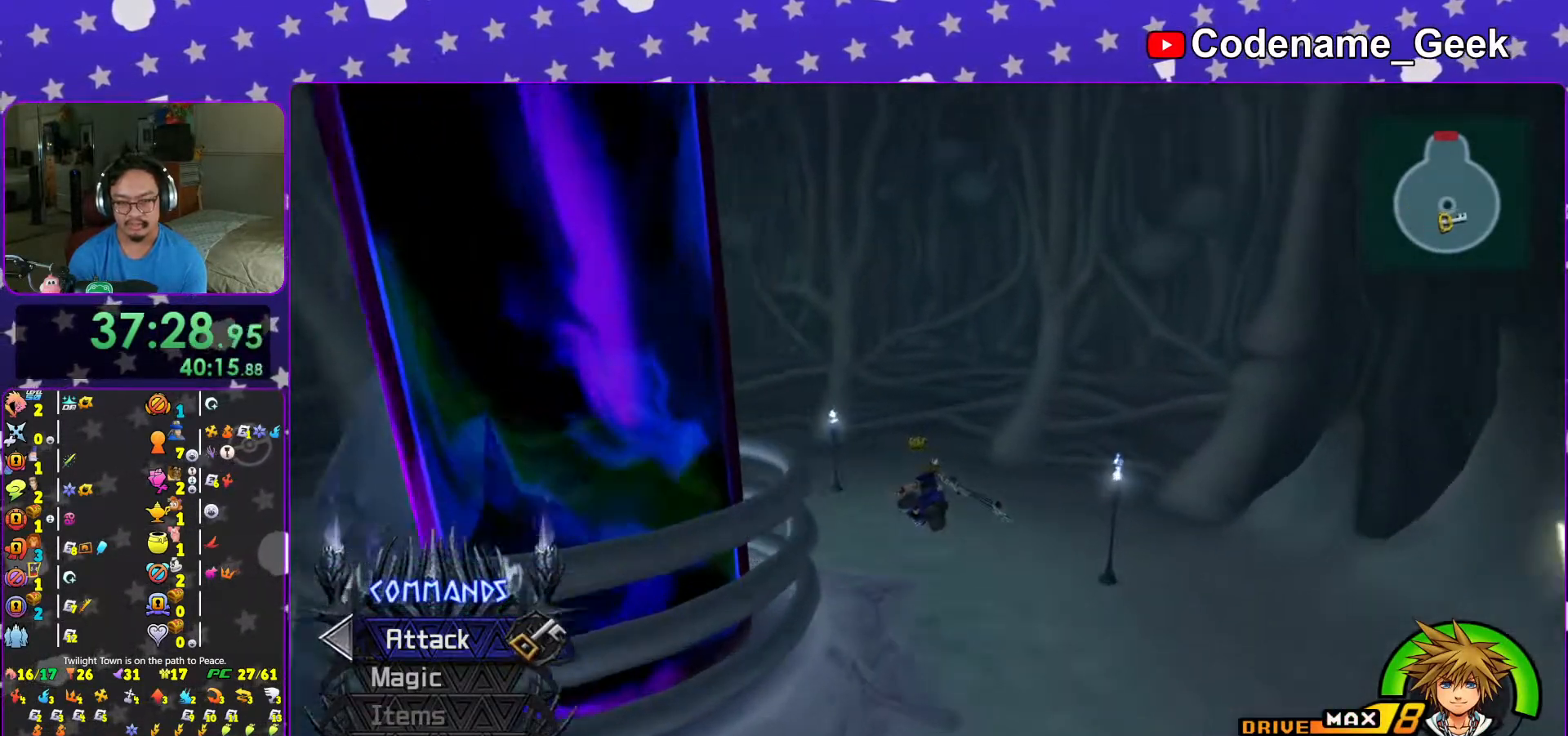
{"buttons": [], "left_stick": "up-right", "right_stick": "center", "events": [[17, "right_stick", "left"], [67, "right_stick", "center"], [283, "left_stick", "up-right"], [467, "Y", "up"]]}
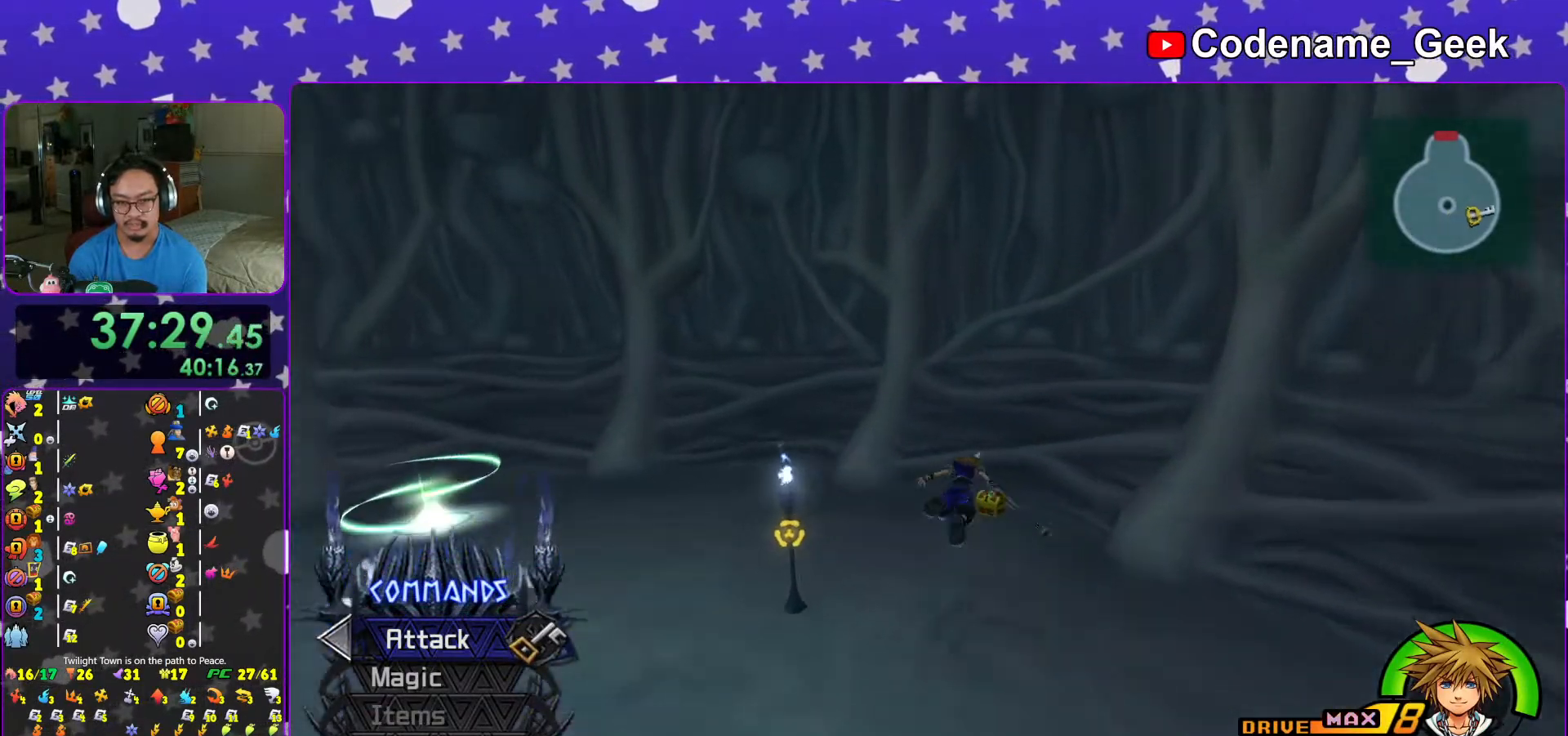
{"buttons": [], "left_stick": "up-left", "right_stick": "left", "events": [[33, "right_stick", "left"], [117, "right_stick", "center"], [133, "left_stick", "up-left"], [217, "right_stick", "left"]]}
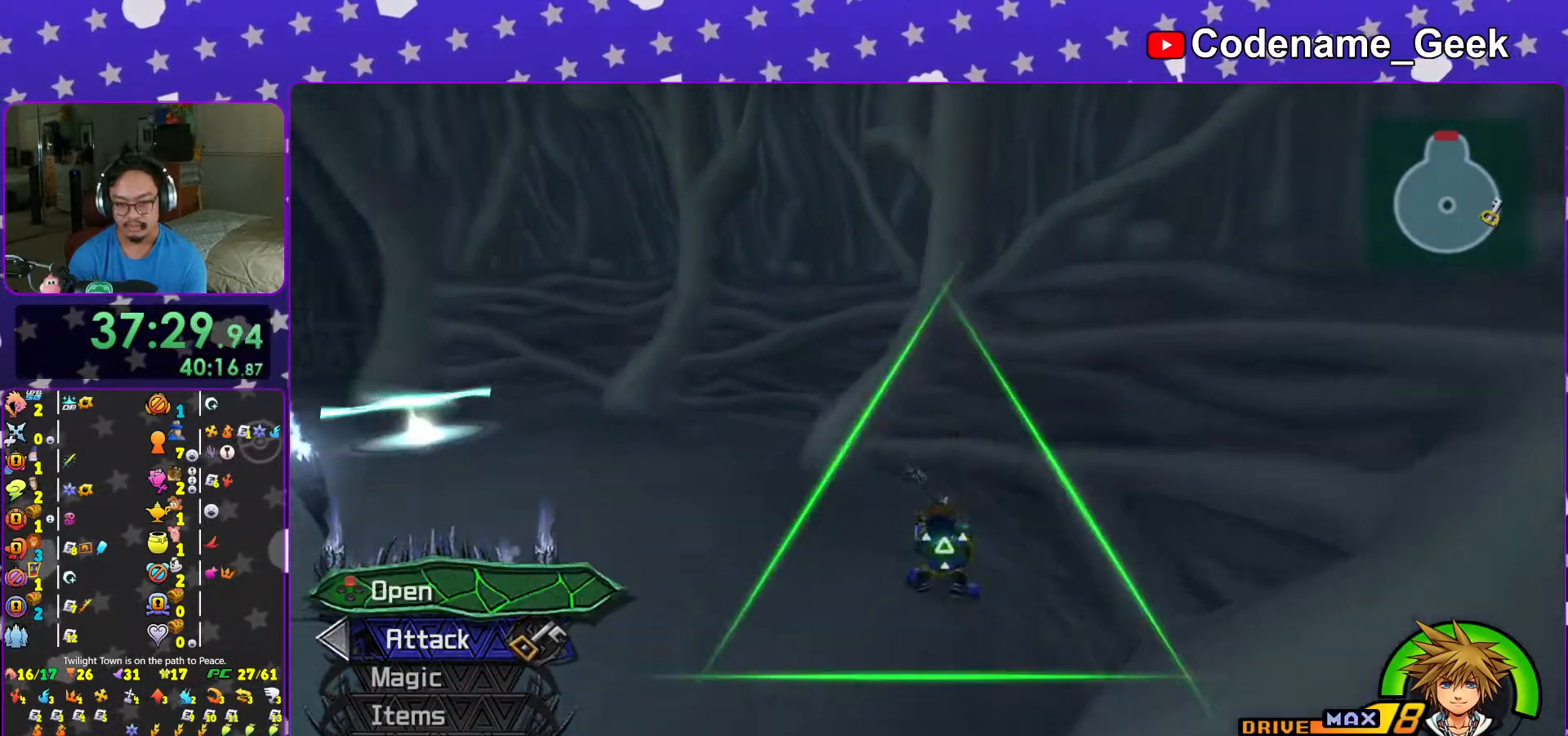
{"buttons": [], "left_stick": "up-right", "right_stick": "center", "events": [[117, "X", "down"], [267, "X", "up"], [333, "X", "down"], [367, "L1", "down"], [433, "X", "up"], [433, "right_stick", "center"], [467, "left_stick", "up-right"], [483, "L1", "up"]]}
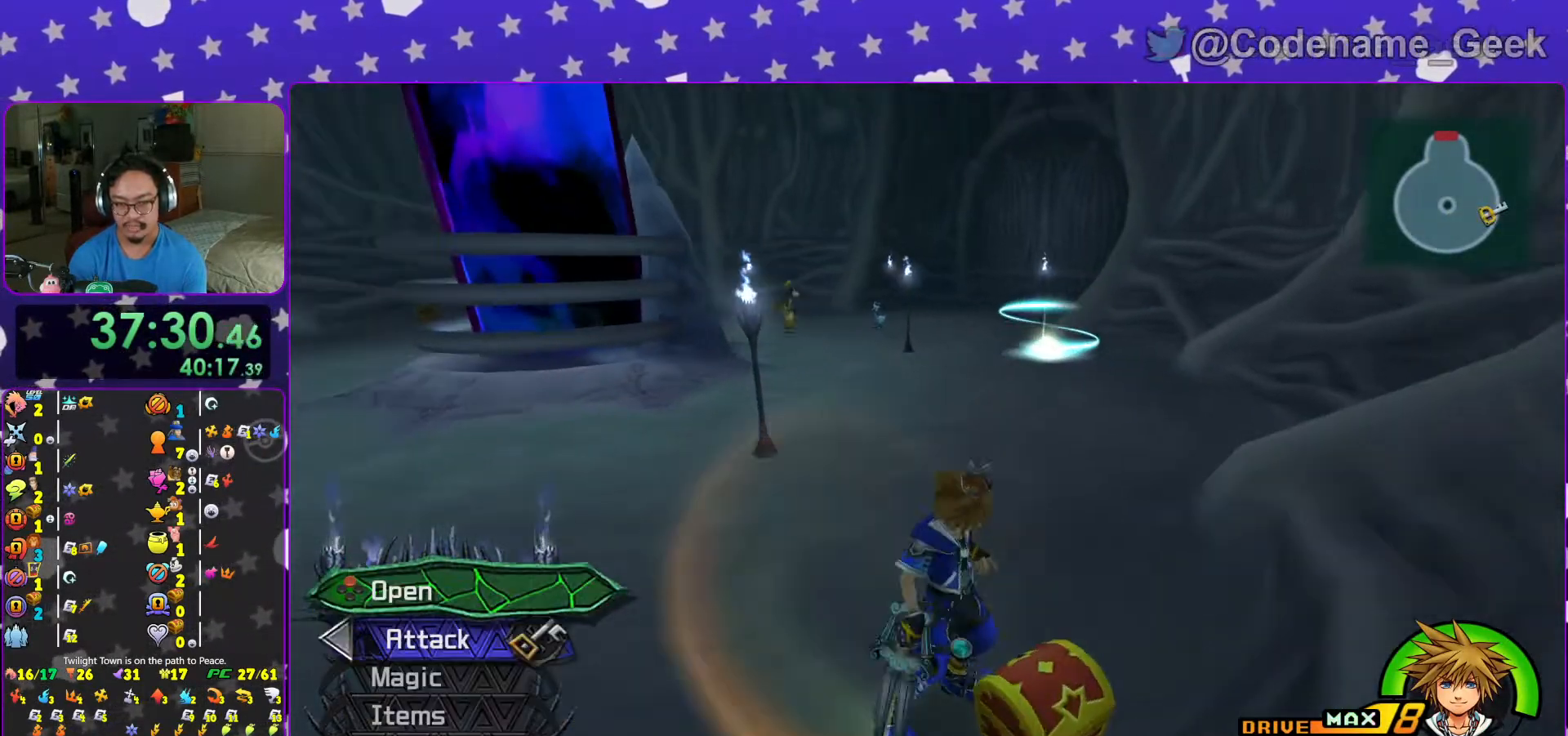
{"buttons": [], "left_stick": "center", "right_stick": "center", "events": [[33, "X", "down"], [83, "left_stick", "center"], [167, "L1", "down"], [167, "X", "up"], [217, "L1", "up"], [233, "X", "down"], [333, "X", "up"], [367, "L1", "down"], [417, "L1", "up"]]}
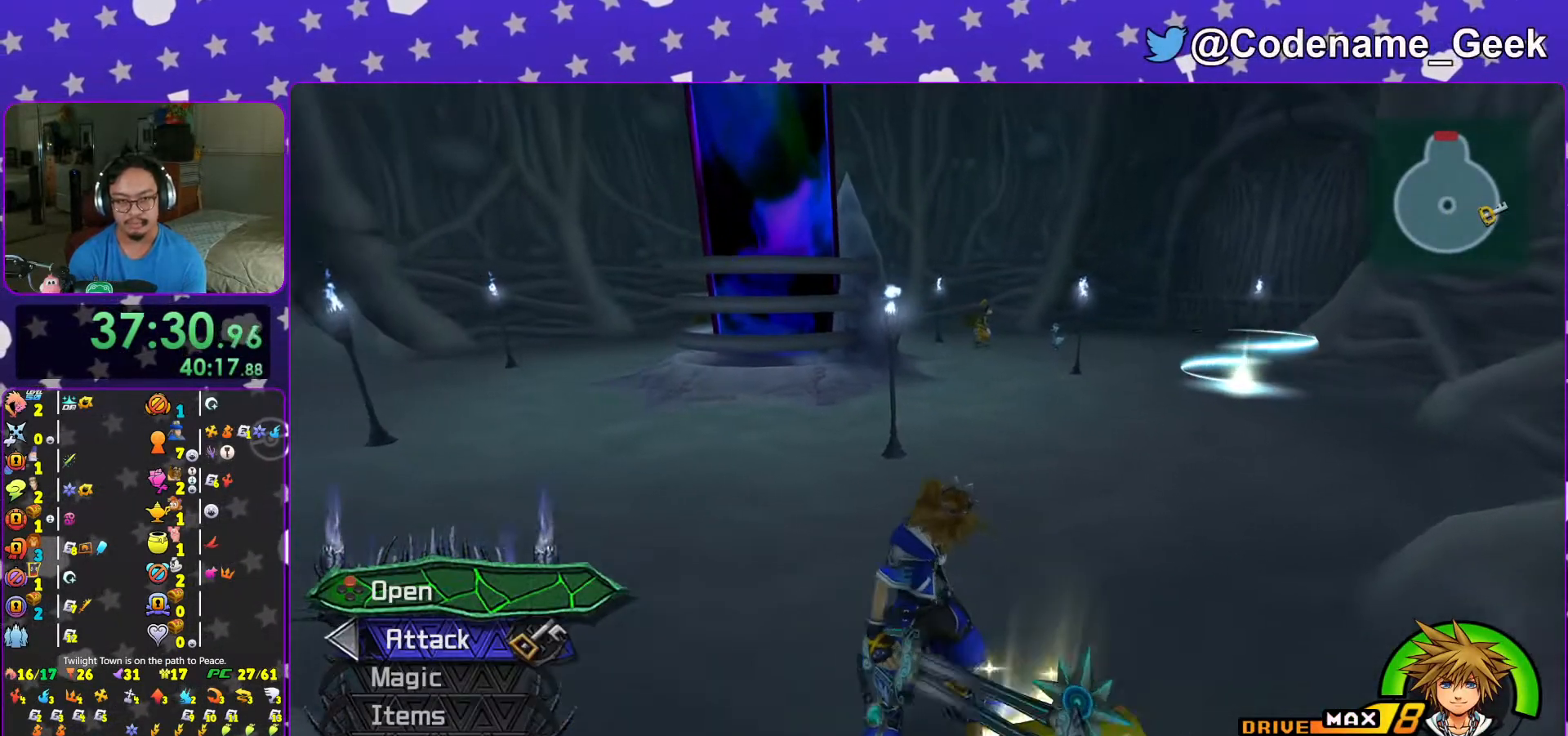
{"buttons": ["B", "Y"], "left_stick": "up-right", "right_stick": "center", "events": [[33, "left_stick", "right"], [83, "left_stick", "up-right"], [217, "B", "down"], [317, "B", "up"], [383, "B", "down"], [467, "Y", "down"]]}
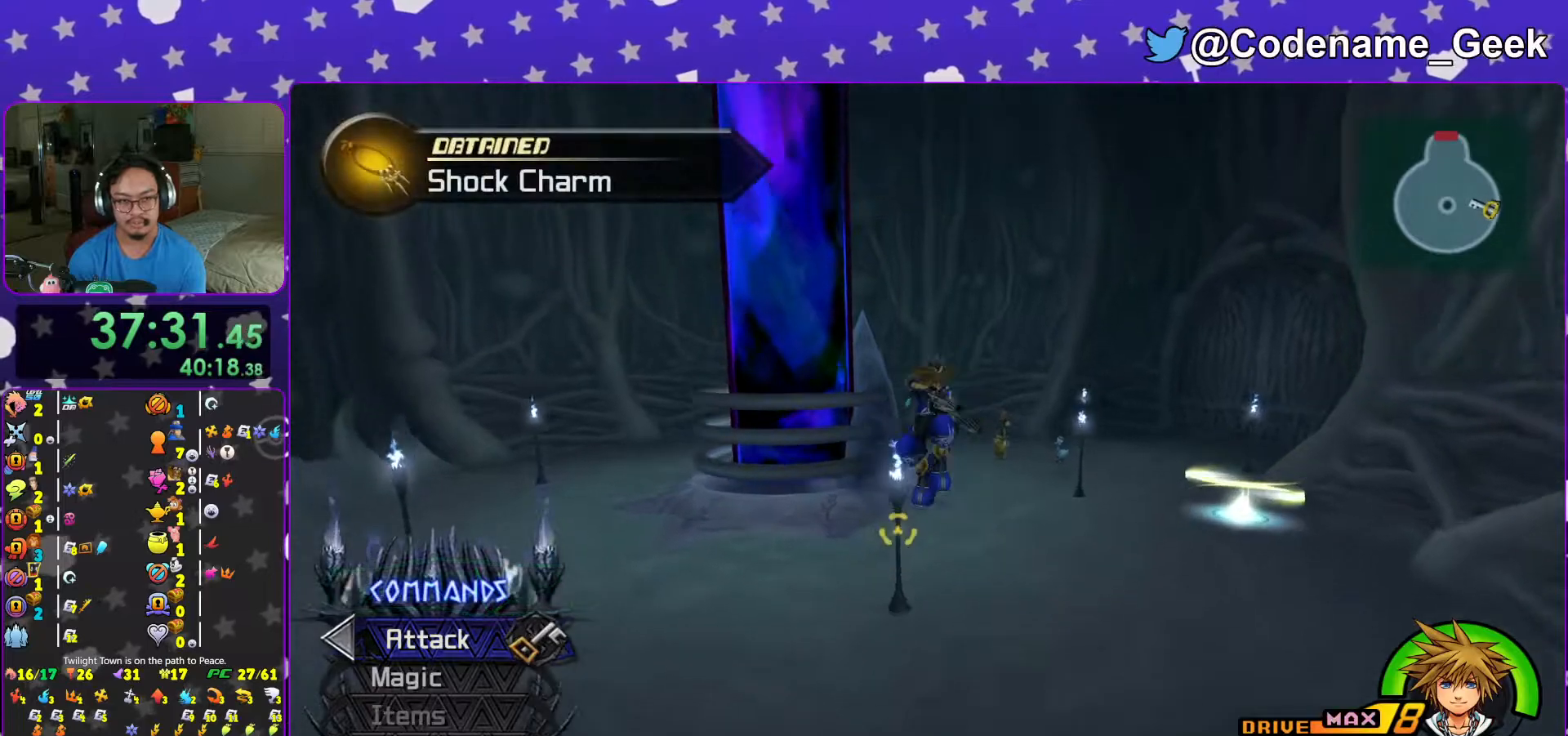
{"buttons": [], "left_stick": "up-right", "right_stick": "center", "events": [[17, "B", "up"], [217, "Y", "up"]]}
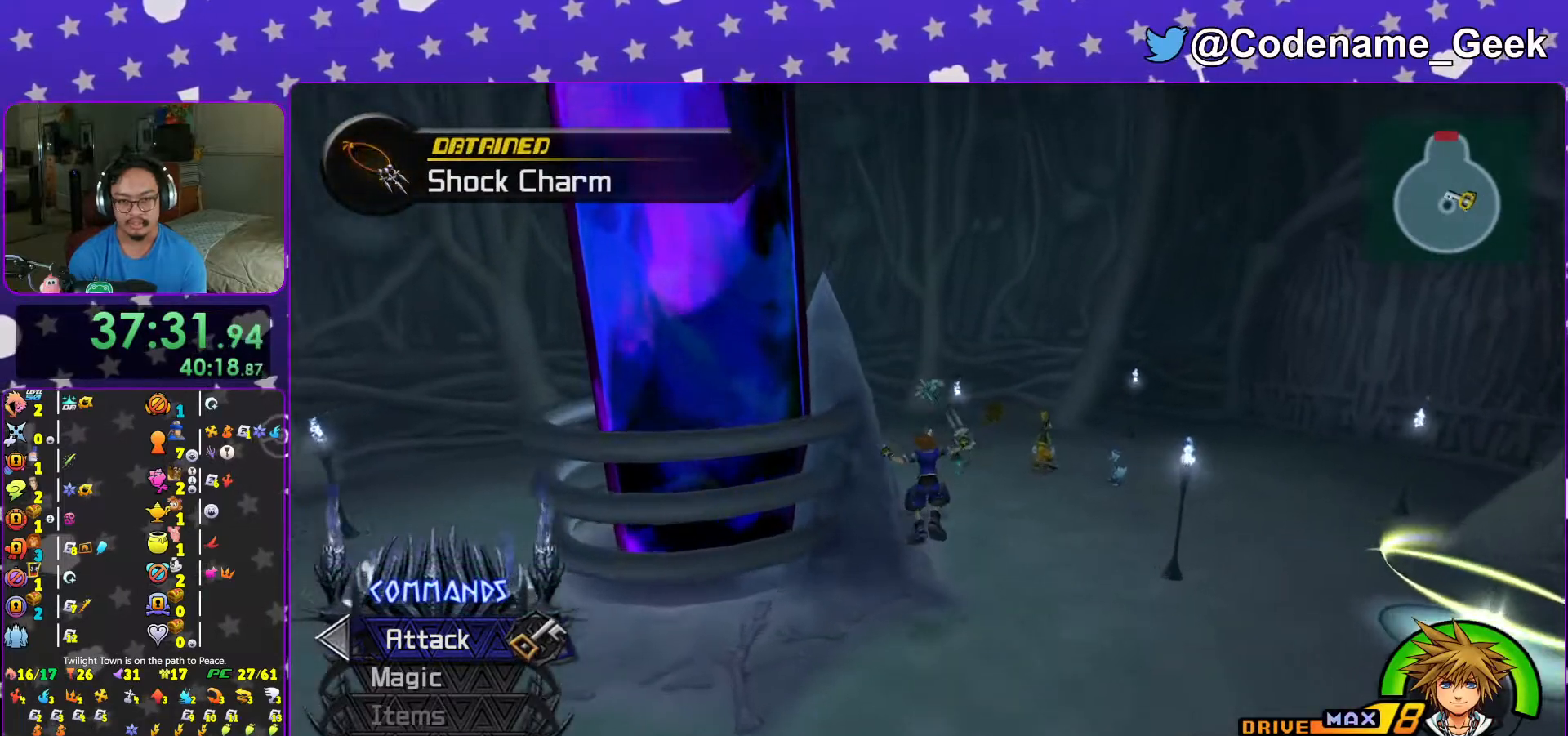
{"buttons": ["X"], "left_stick": "up", "right_stick": "down-left", "events": [[67, "right_stick", "left"], [167, "right_stick", "center"], [317, "right_stick", "down-left"], [367, "left_stick", "up"], [467, "X", "down"]]}
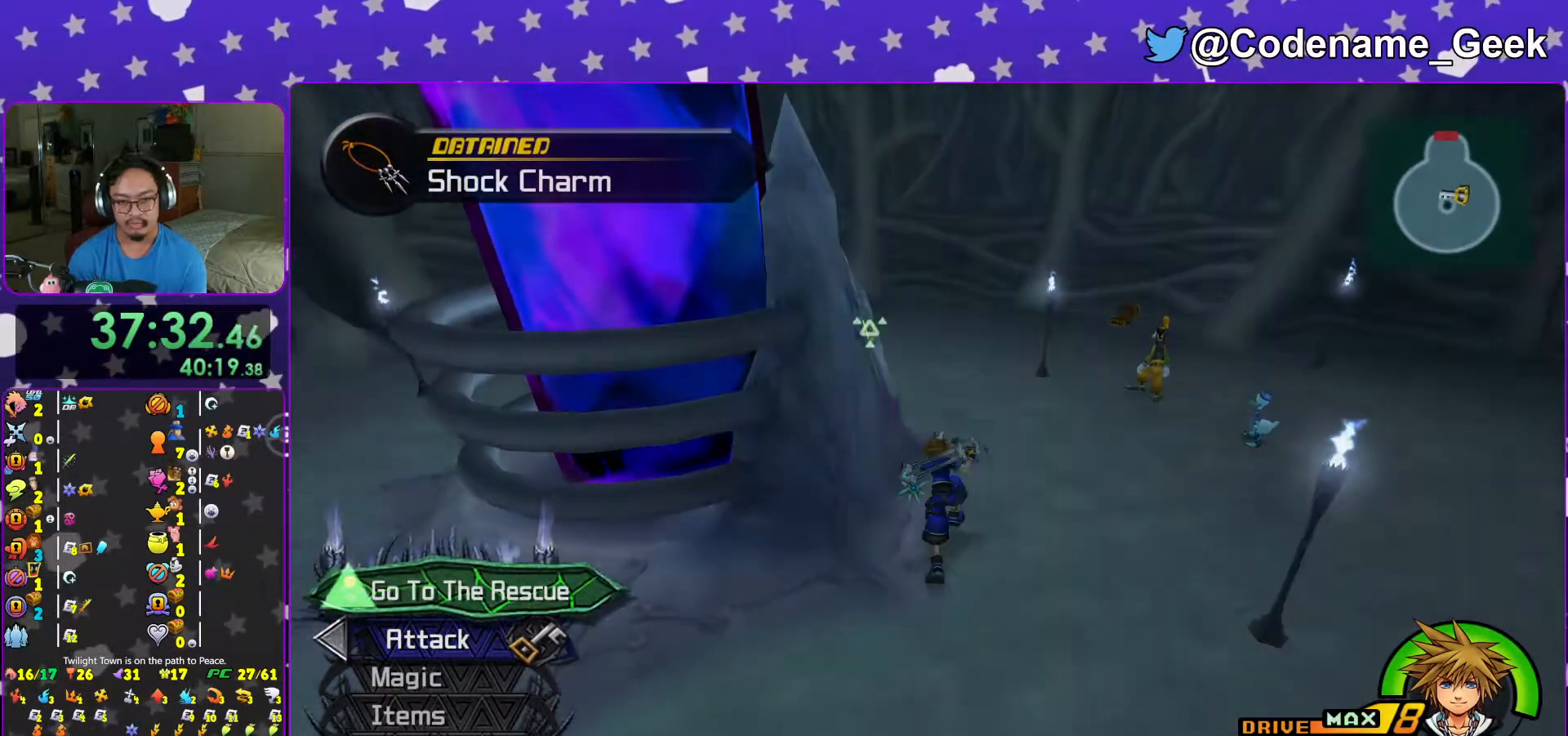
{"buttons": [], "left_stick": "center", "right_stick": "center", "events": [[17, "right_stick", "center"], [83, "X", "up"], [183, "X", "down"], [217, "left_stick", "center"], [317, "X", "up"], [367, "B", "down"], [433, "B", "up"]]}
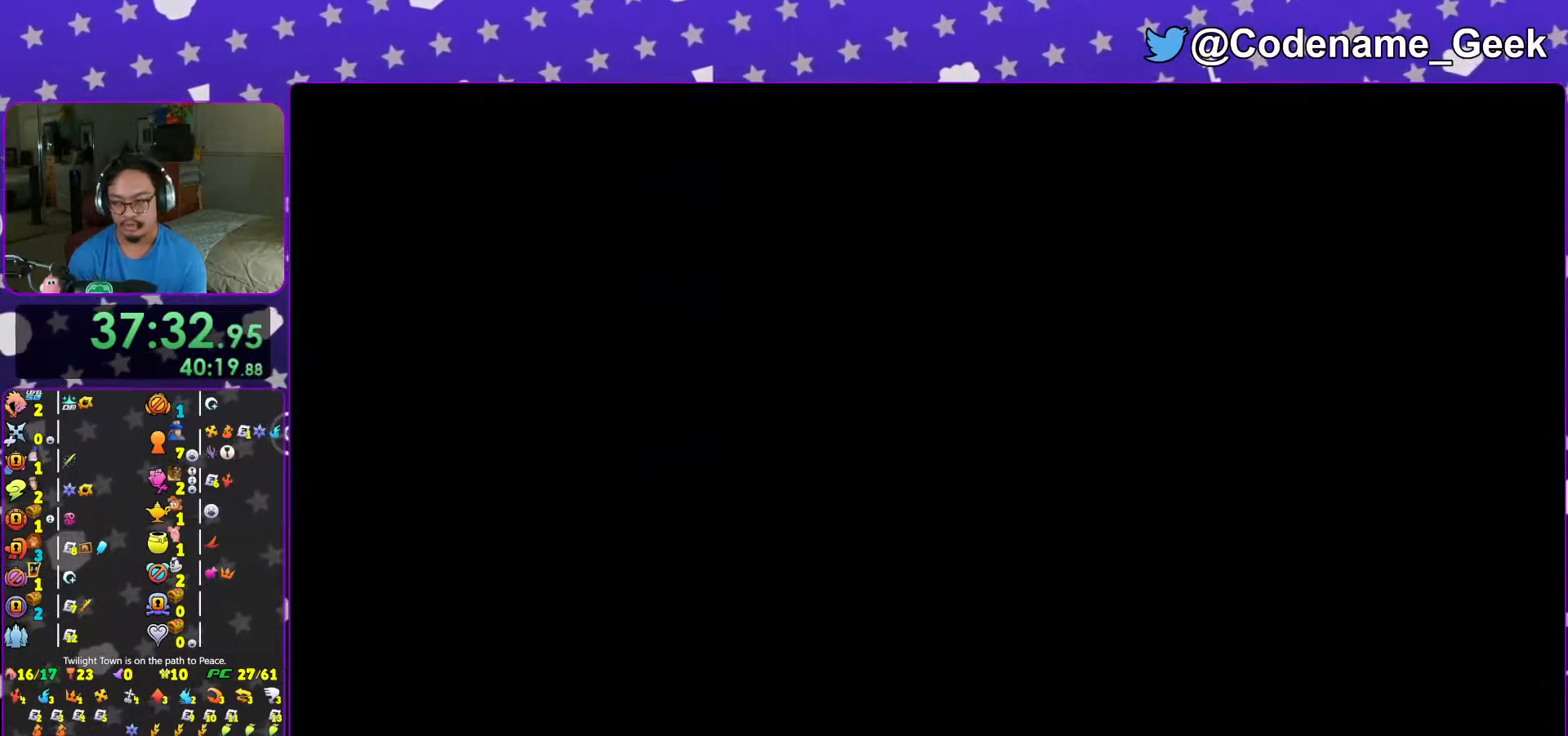
{"buttons": [], "left_stick": "center", "right_stick": "center", "events": [[33, "B", "down"], [117, "B", "up"], [217, "B", "down"], [267, "B", "up"], [333, "B", "down"], [467, "B", "up"]]}
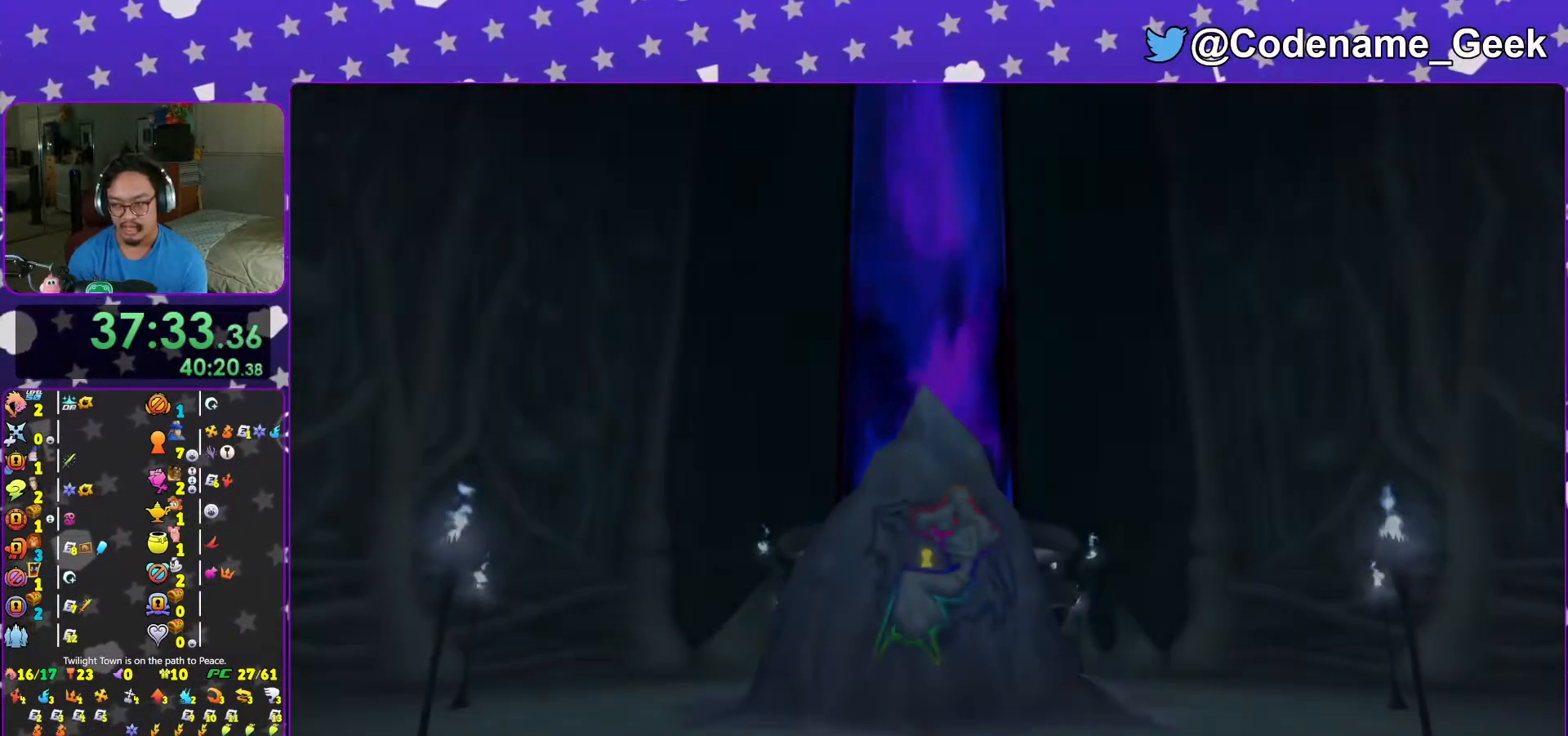
{"buttons": ["START"], "left_stick": "center", "right_stick": "center", "events": [[17, "B", "down"], [117, "B", "up"], [167, "B", "down"], [267, "B", "up"], [417, "START", "down"]]}
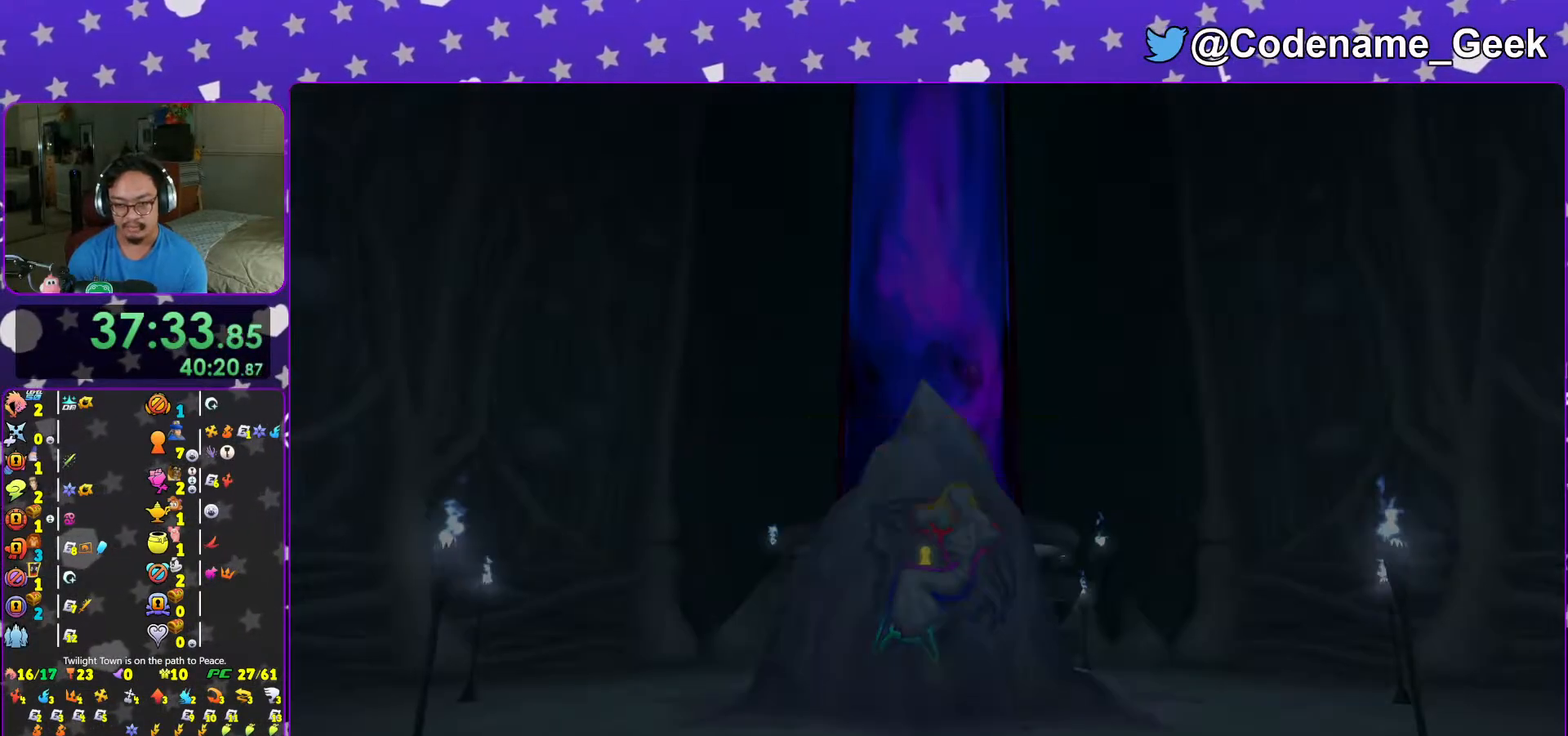
{"buttons": [], "left_stick": "up-left", "right_stick": "center", "events": [[67, "START", "up"], [83, "DPAD_DOWN", "down"], [133, "A", "down"], [167, "DPAD_DOWN", "up"], [333, "L1", "down"], [383, "left_stick", "up-left"], [433, "A", "up"], [467, "L1", "up"]]}
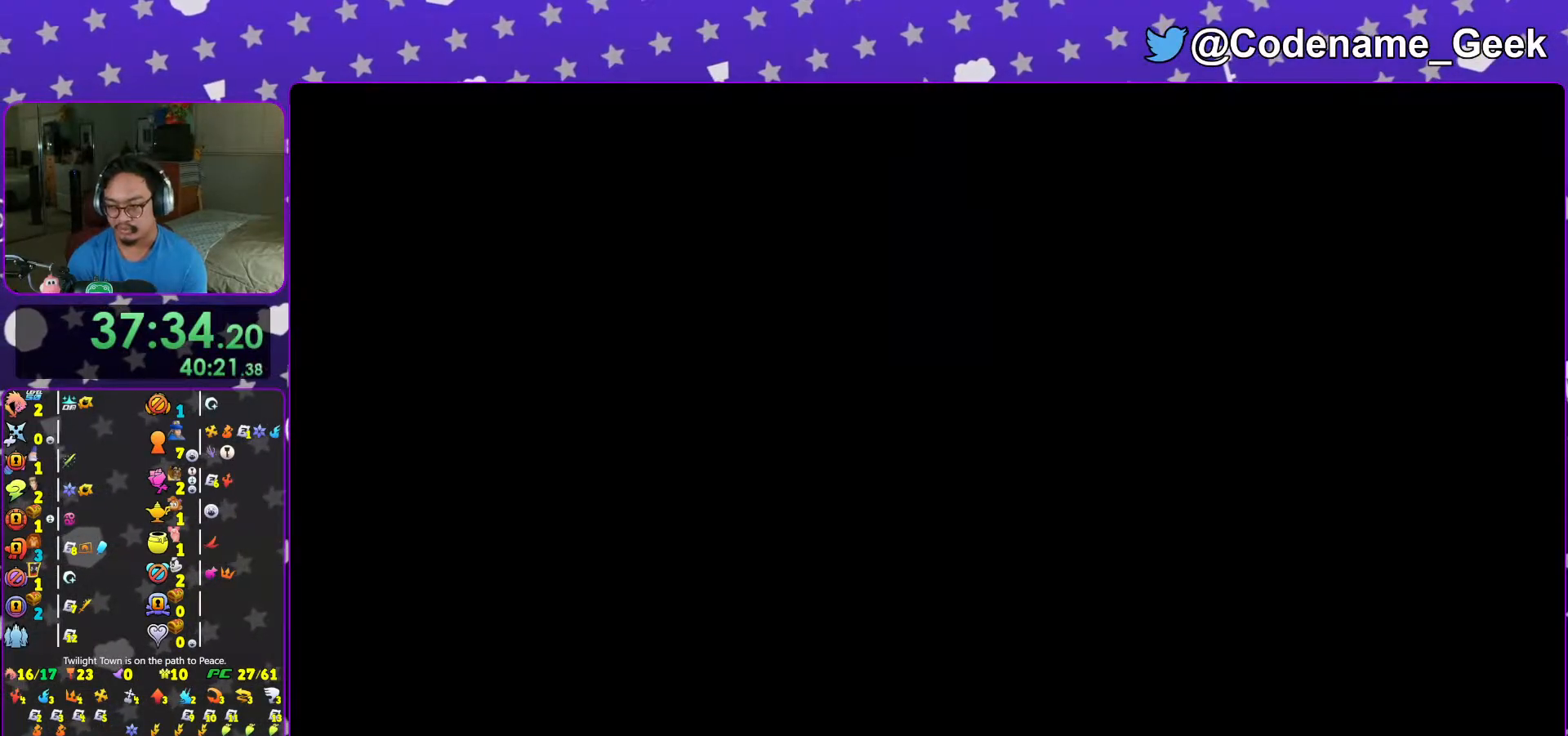
{"buttons": [], "left_stick": "up", "right_stick": "center", "events": [[83, "L1", "down"], [167, "L1", "up"], [483, "left_stick", "up"]]}
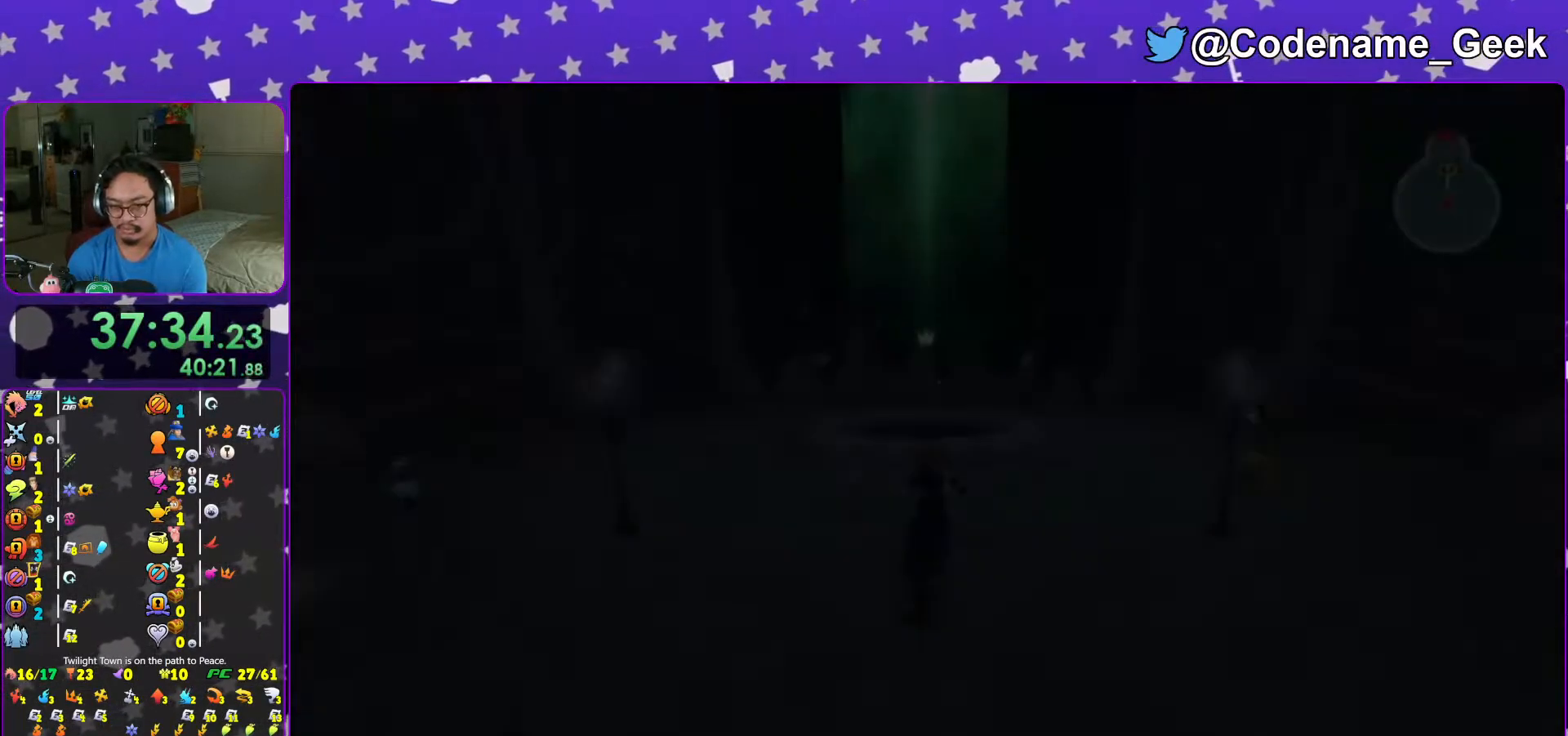
{"buttons": ["Y"], "left_stick": "up", "right_stick": "center", "events": [[67, "Y", "down"]]}
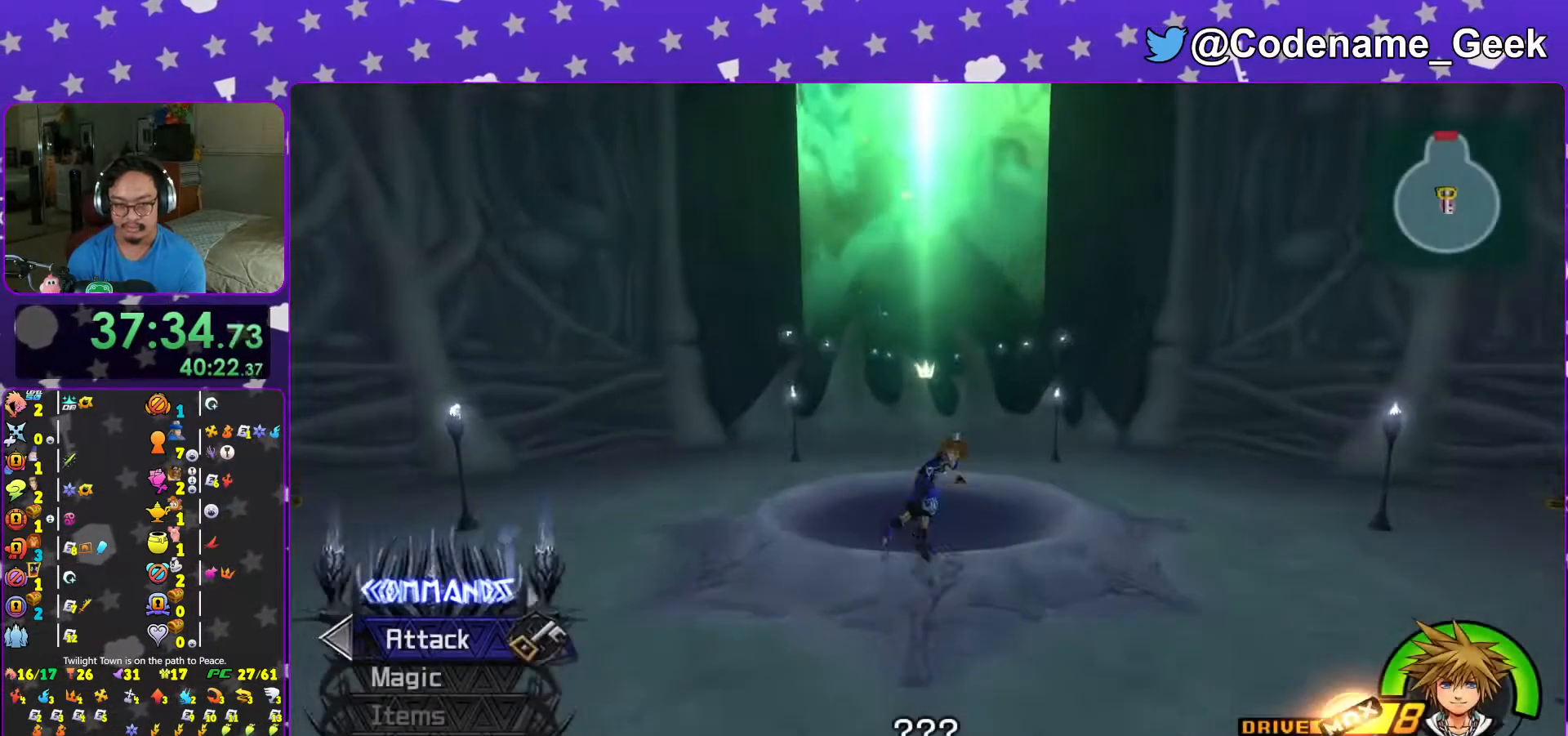
{"buttons": [], "left_stick": "center", "right_stick": "center", "events": [[133, "Y", "up"], [217, "B", "down"], [317, "B", "up"], [417, "B", "down"], [467, "left_stick", "center"], [483, "B", "up"]]}
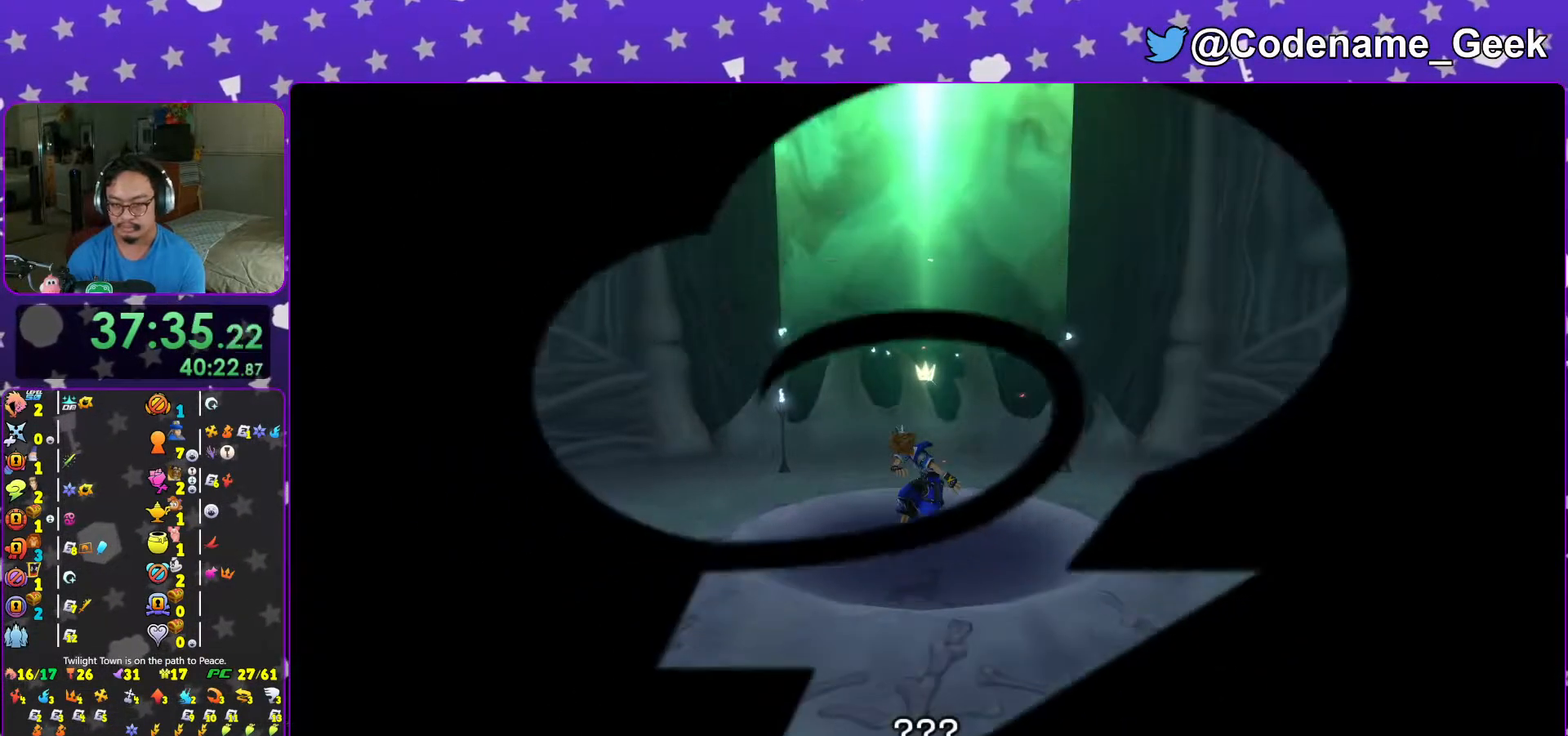
{"buttons": ["B"], "left_stick": "center", "right_stick": "center", "events": [[33, "B", "down"], [117, "B", "up"], [217, "B", "down"], [333, "B", "up"], [417, "B", "down"]]}
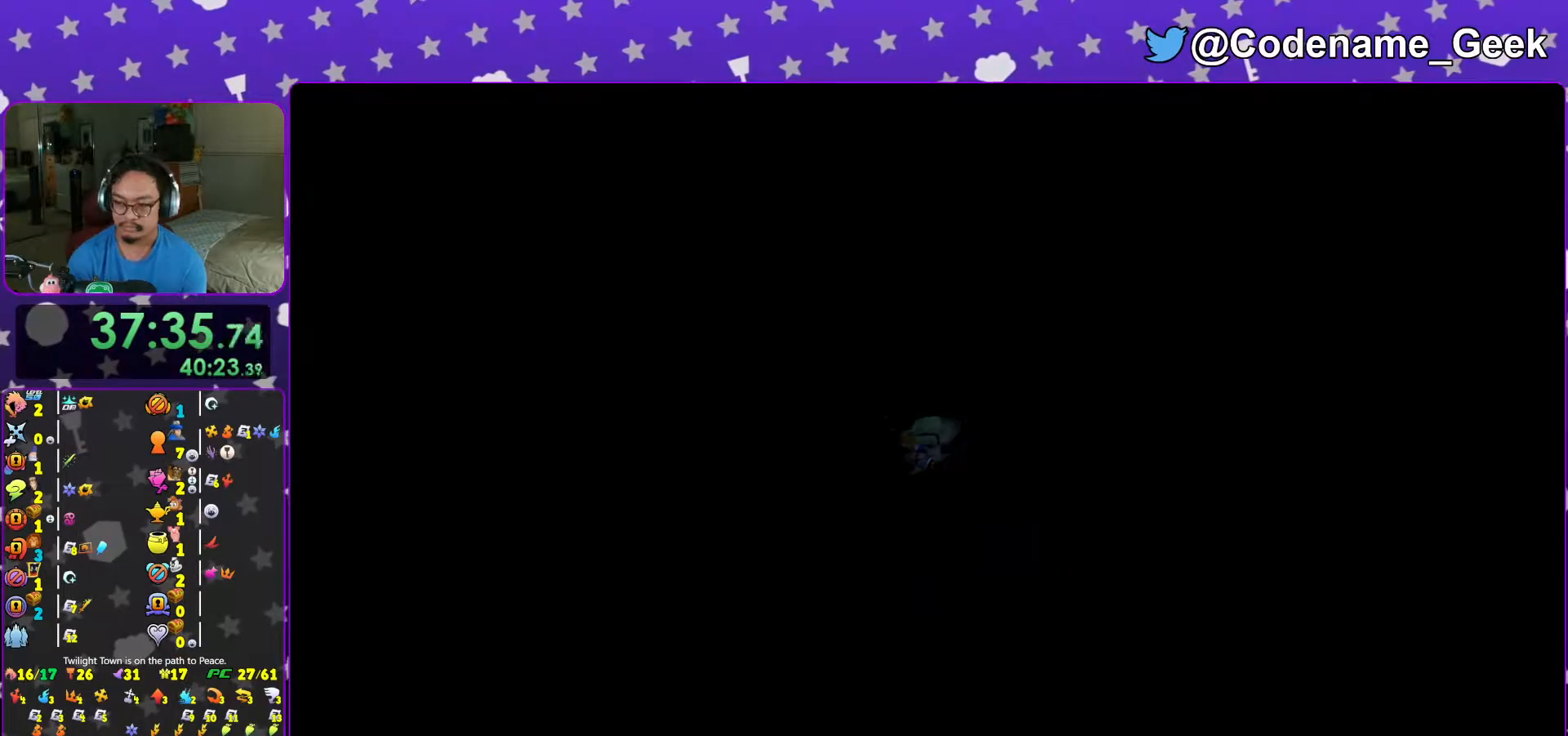
{"buttons": [], "left_stick": "center", "right_stick": "center", "events": [[17, "B", "up"], [67, "B", "down"], [167, "B", "up"], [233, "B", "down"], [317, "B", "up"], [417, "B", "down"], [483, "B", "up"]]}
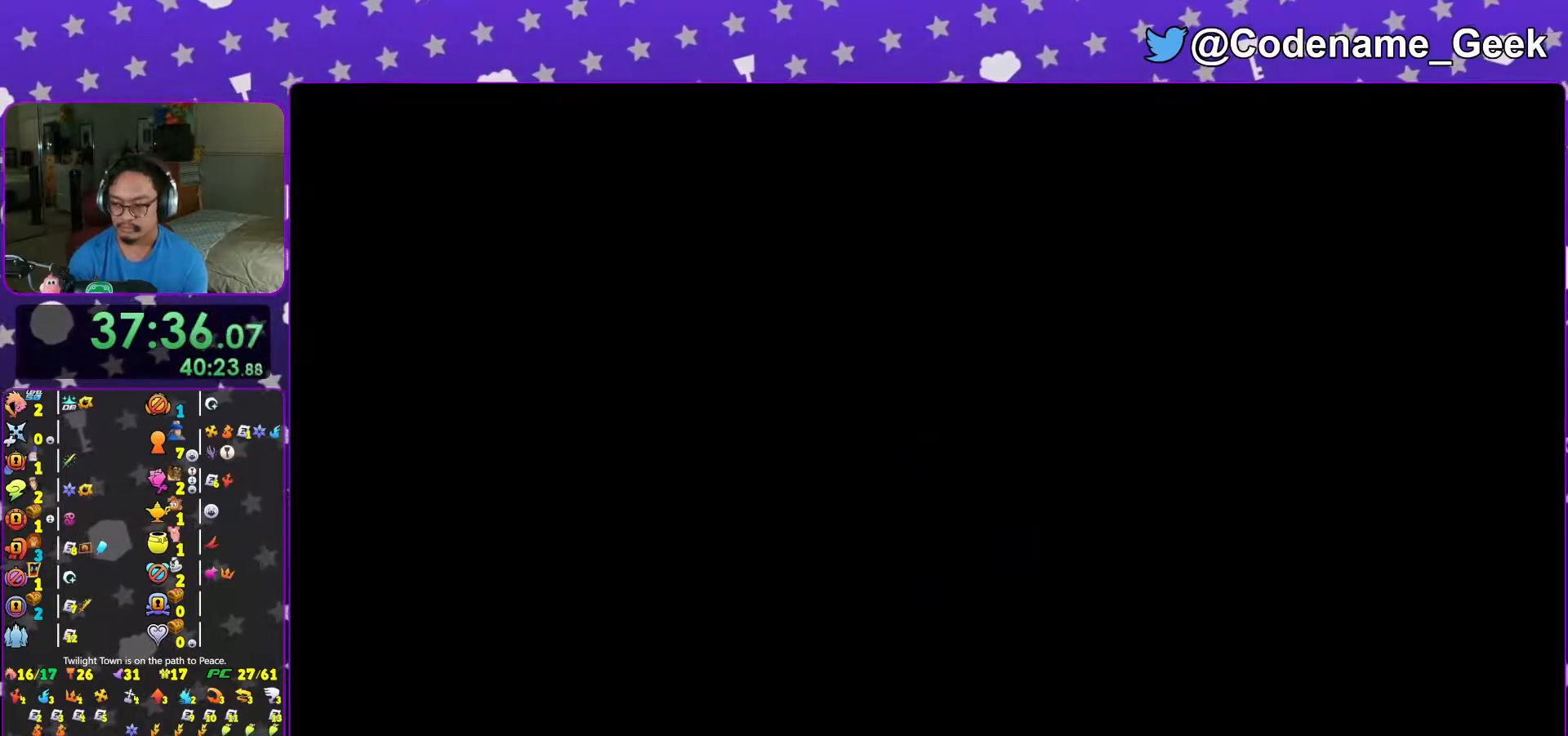
{"buttons": [], "left_stick": "center", "right_stick": "center", "events": [[83, "B", "down"], [167, "B", "up"], [267, "B", "down"], [333, "B", "up"], [417, "B", "down"], [483, "B", "up"]]}
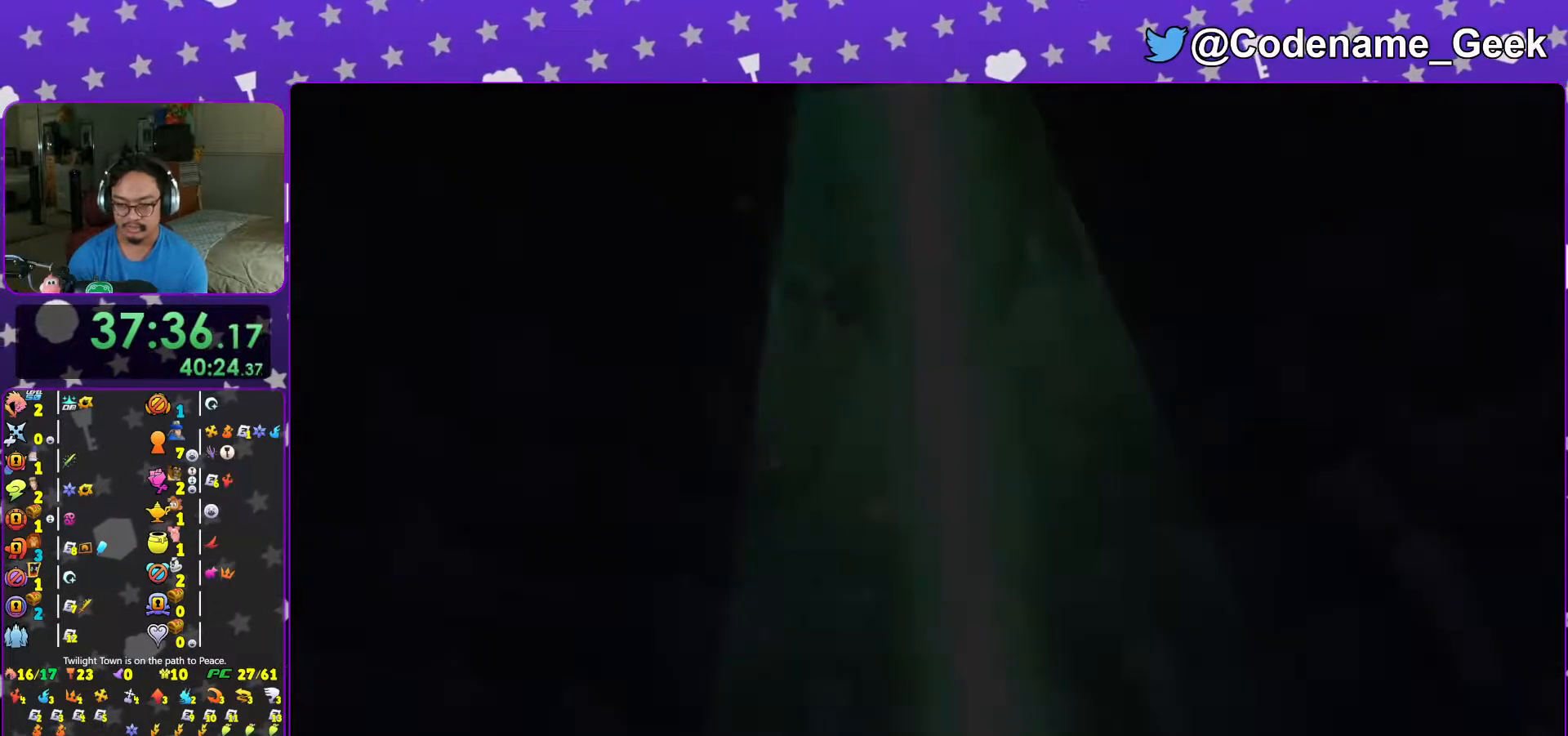
{"buttons": [], "left_stick": "center", "right_stick": "center", "events": [[67, "B", "down"], [133, "B", "up"], [233, "B", "down"], [317, "B", "up"], [417, "B", "down"], [467, "B", "up"]]}
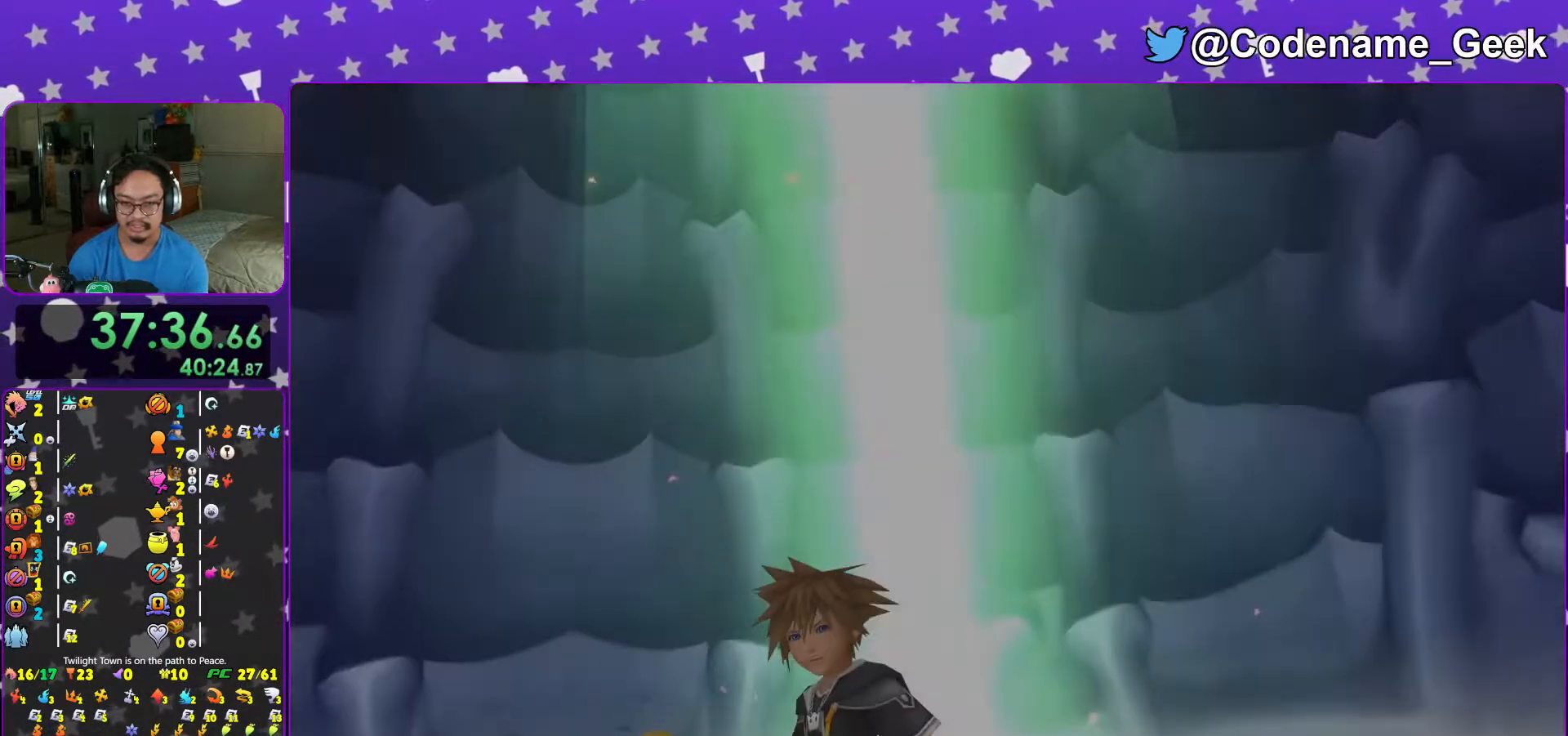
{"buttons": ["A", "B"], "left_stick": "center", "right_stick": "center", "events": [[217, "START", "down"], [367, "DPAD_DOWN", "down"], [367, "START", "up"], [433, "A", "down"], [467, "B", "down"], [467, "DPAD_DOWN", "up"]]}
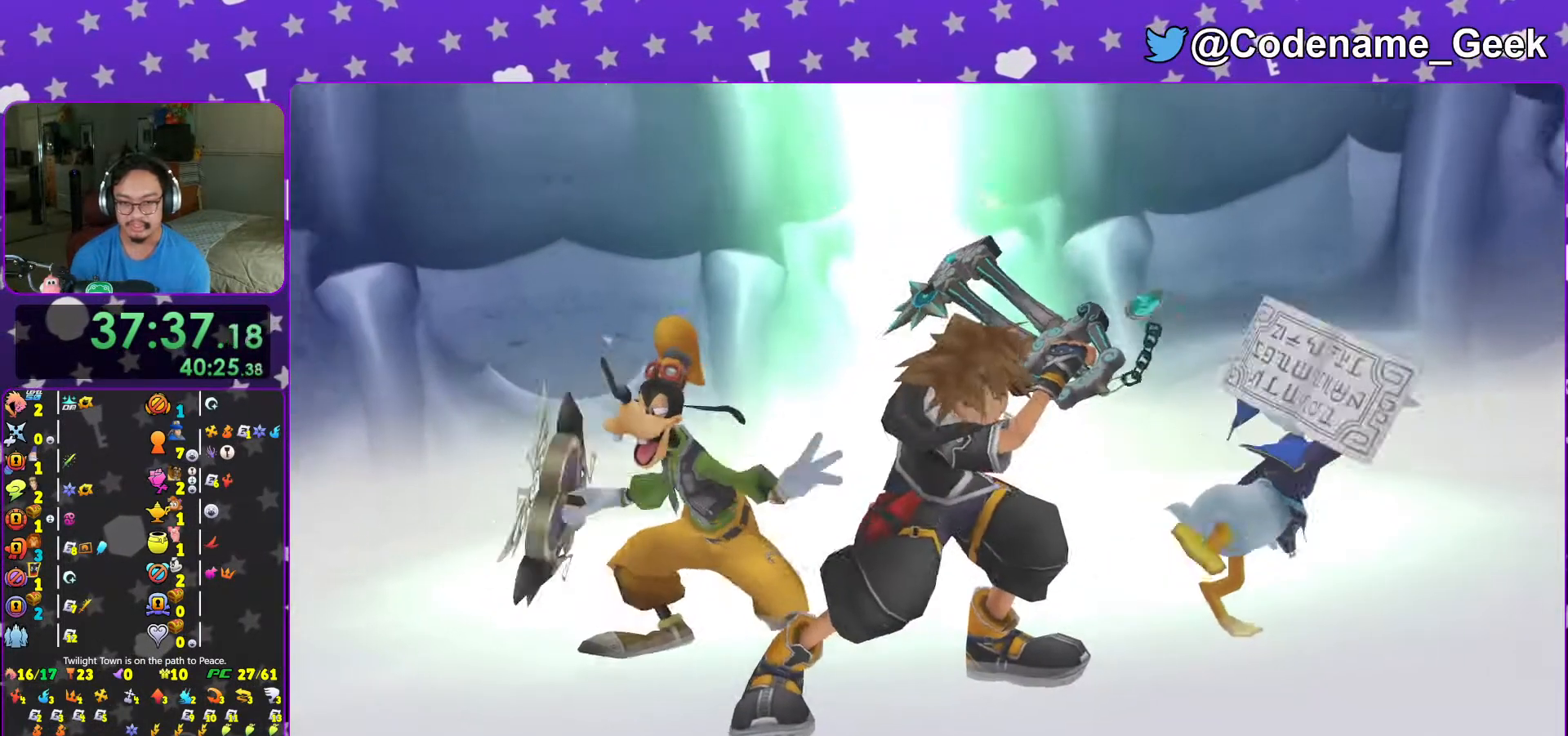
{"buttons": ["DPAD_DOWN"], "left_stick": "center", "right_stick": "center", "events": [[17, "A", "up"], [67, "A", "down"], [83, "B", "up"], [183, "B", "down"], [217, "A", "up"], [217, "B", "up"], [267, "START", "down"], [417, "START", "up"], [467, "DPAD_DOWN", "down"]]}